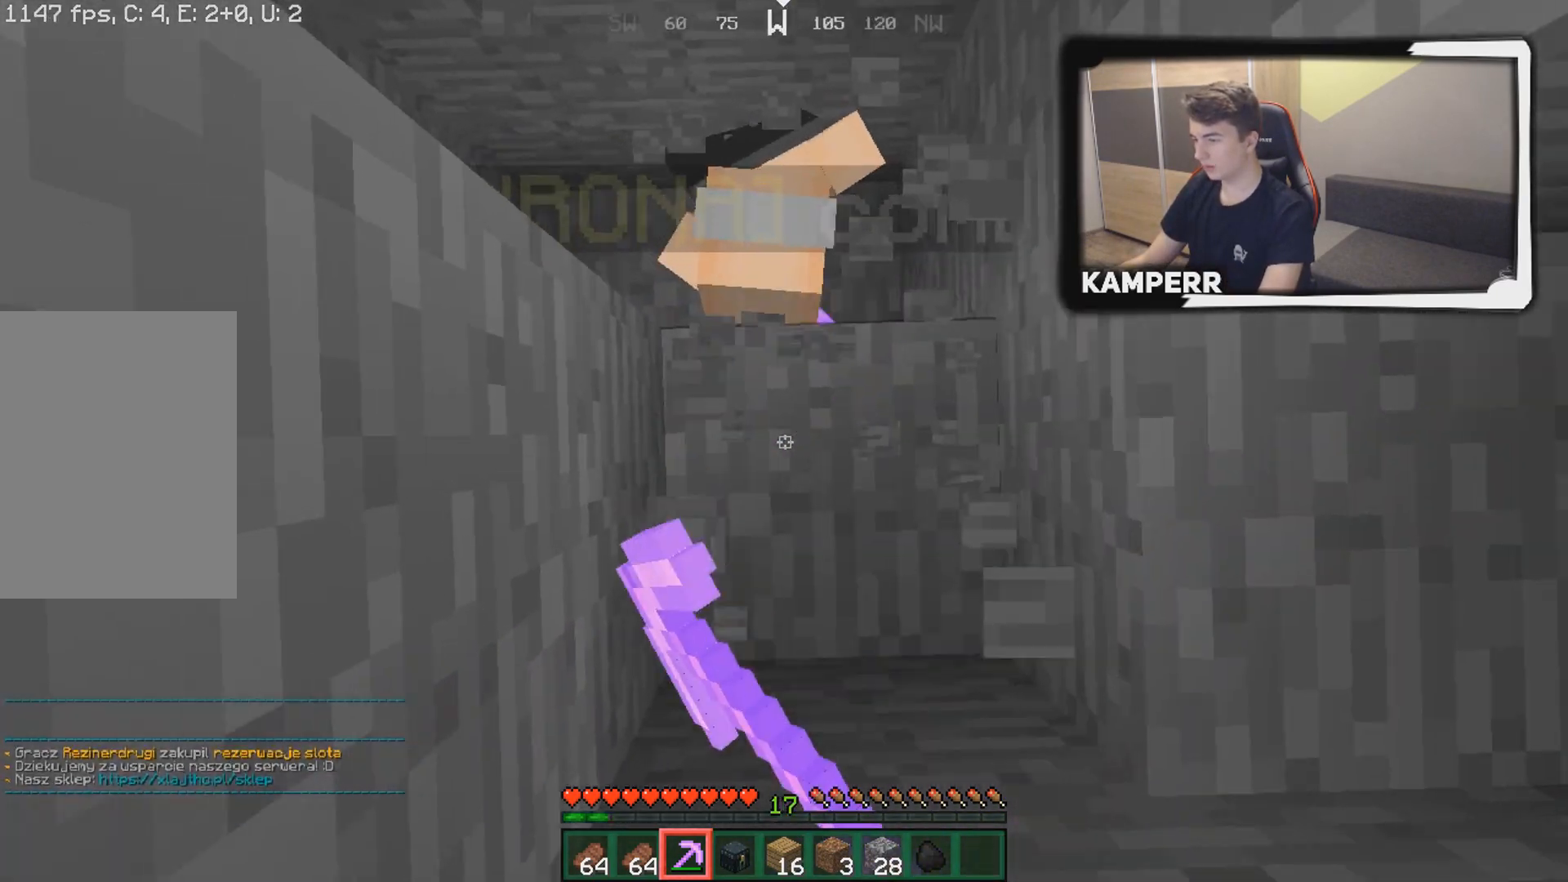
Gameplay with keyboard and mouse; each line is a JSON object with the keys and mouse buttons held at the frame after it. "events" lists presses ("down") and releases ("up") of "a", "d", "s", "w", "mouse_left" and "mouse_right" between this image and that frame as [ms after this image, input, new state], when the widget could be followed in between. "mouse_left", "mouse_right" = the "left", "right" buttons of the "mouse" list. No other keys are recorded. Fast repeated clicks can show as one long hold. Mouse movement is not recorded.
{"keys": [], "mouse": ["left"], "events": [[83, "a", "up"]]}
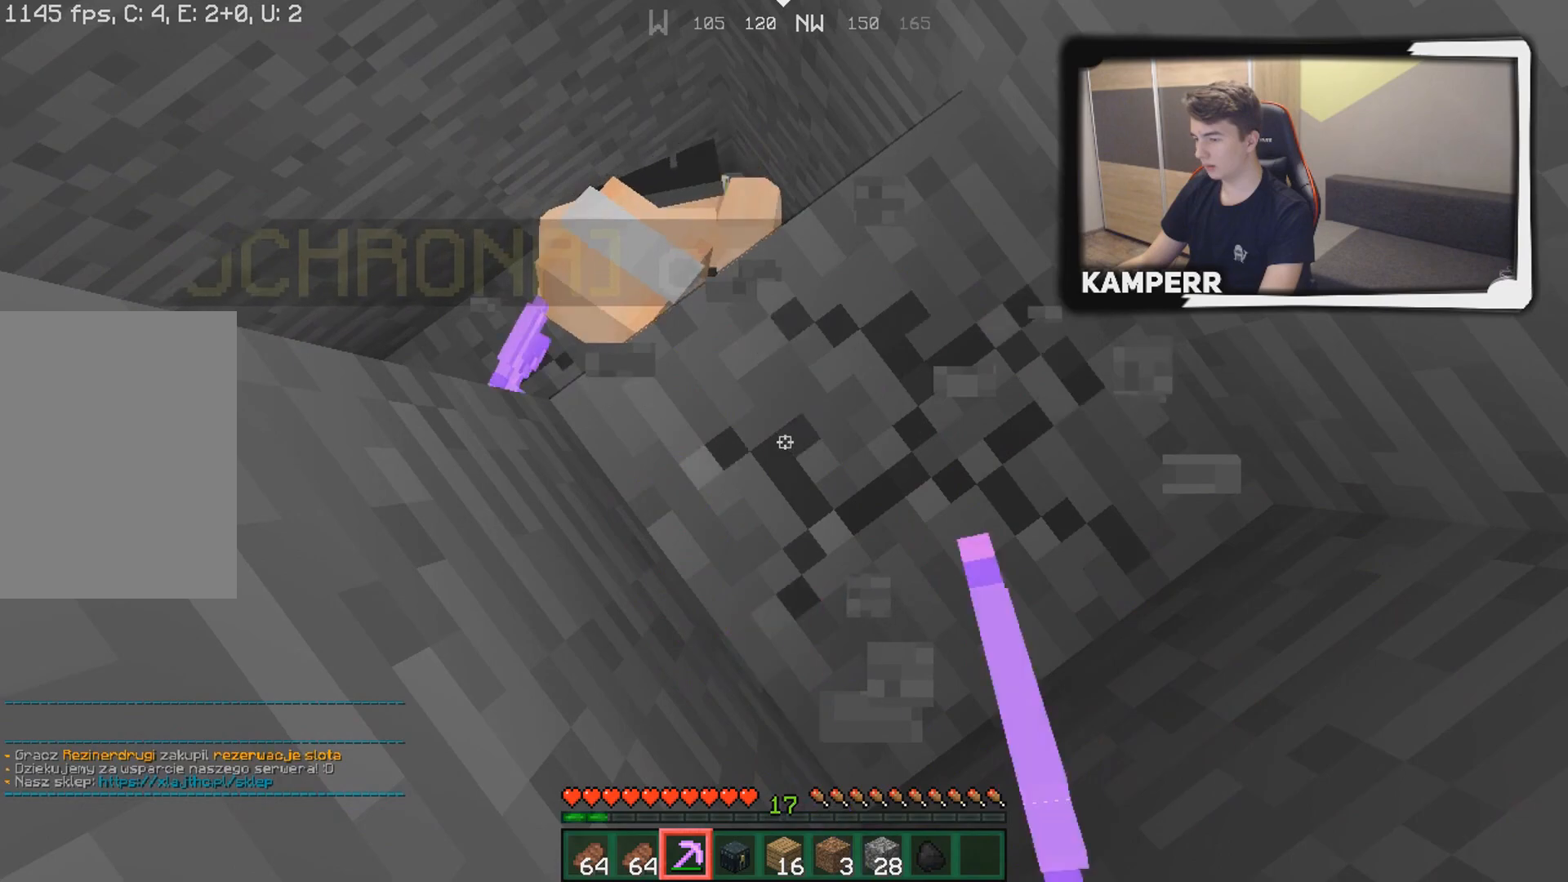
{"keys": ["w"], "mouse": ["left"], "events": [[33, "d", "down"], [33, "s", "down"], [350, "s", "up"], [400, "d", "up"], [433, "w", "down"]]}
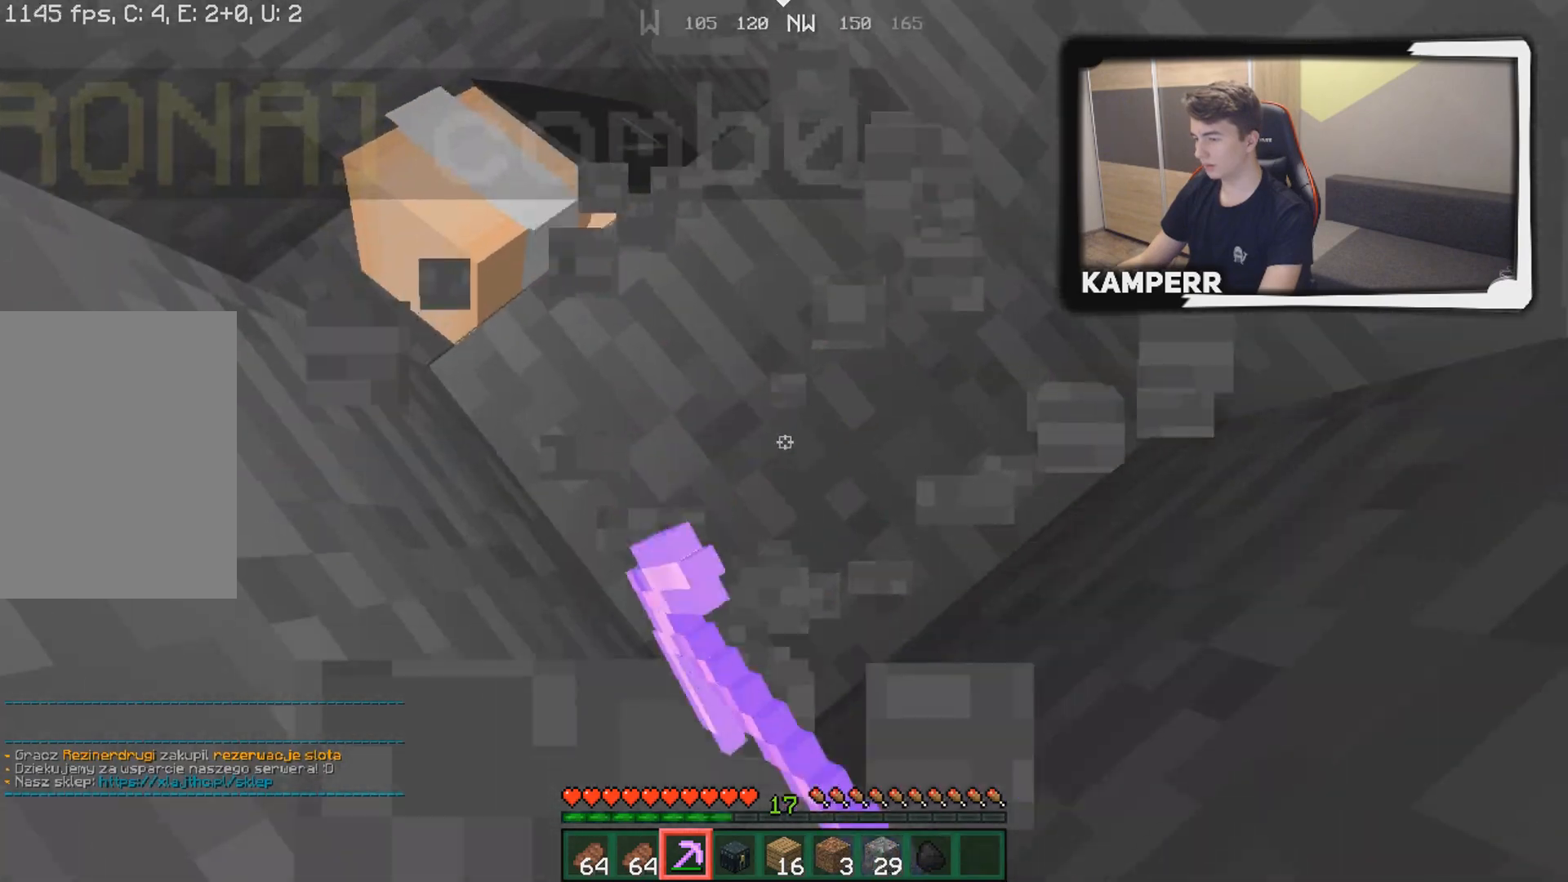
{"keys": [], "mouse": ["left"], "events": [[200, "w", "up"]]}
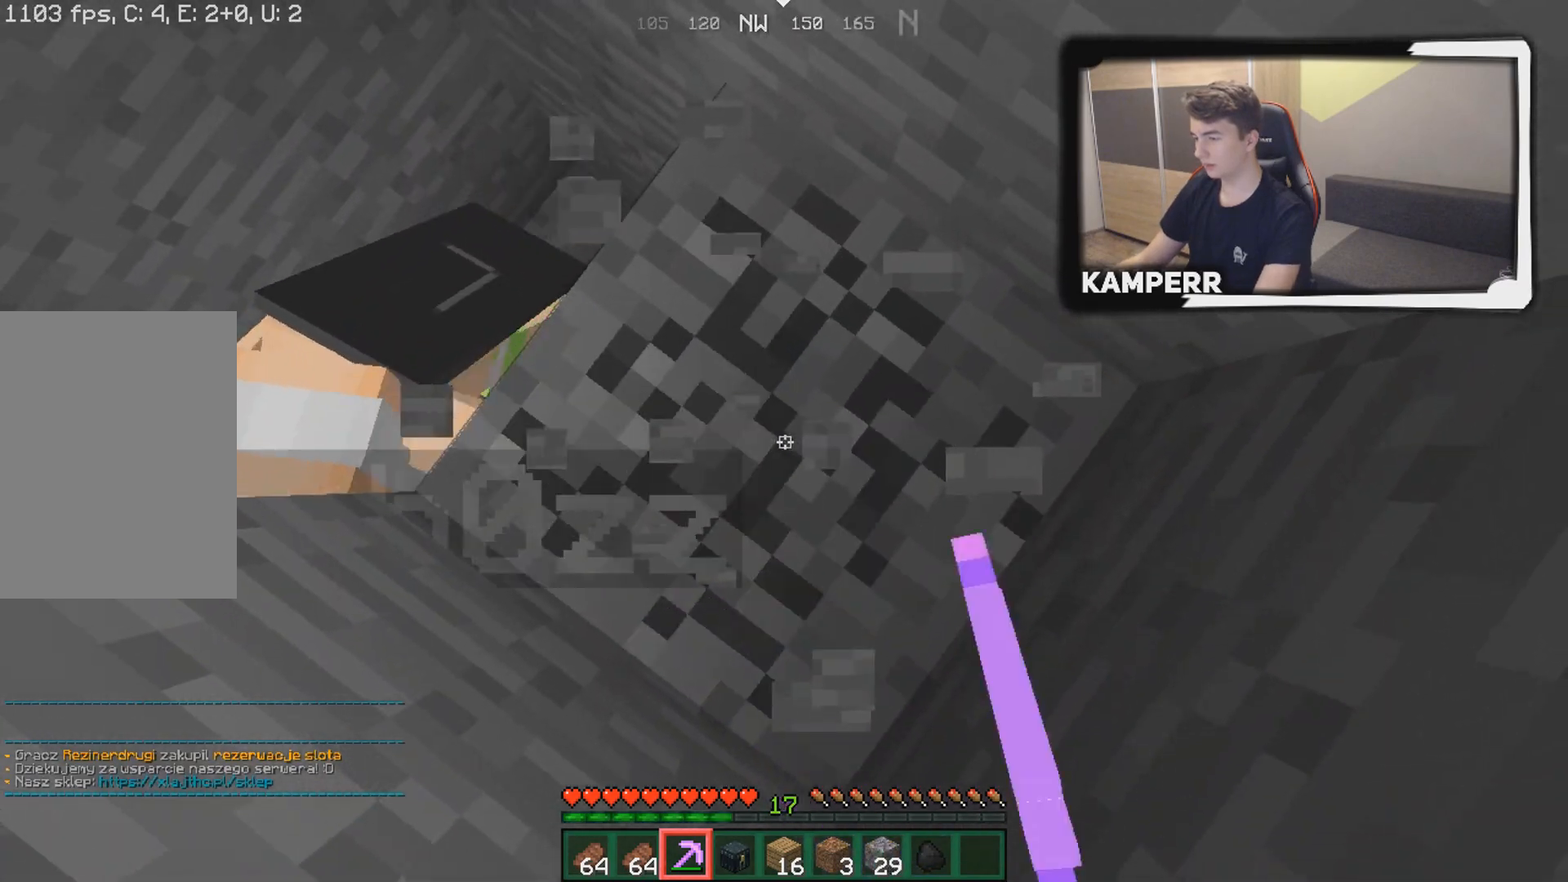
{"keys": ["w"], "mouse": ["left"], "events": [[383, "w", "down"]]}
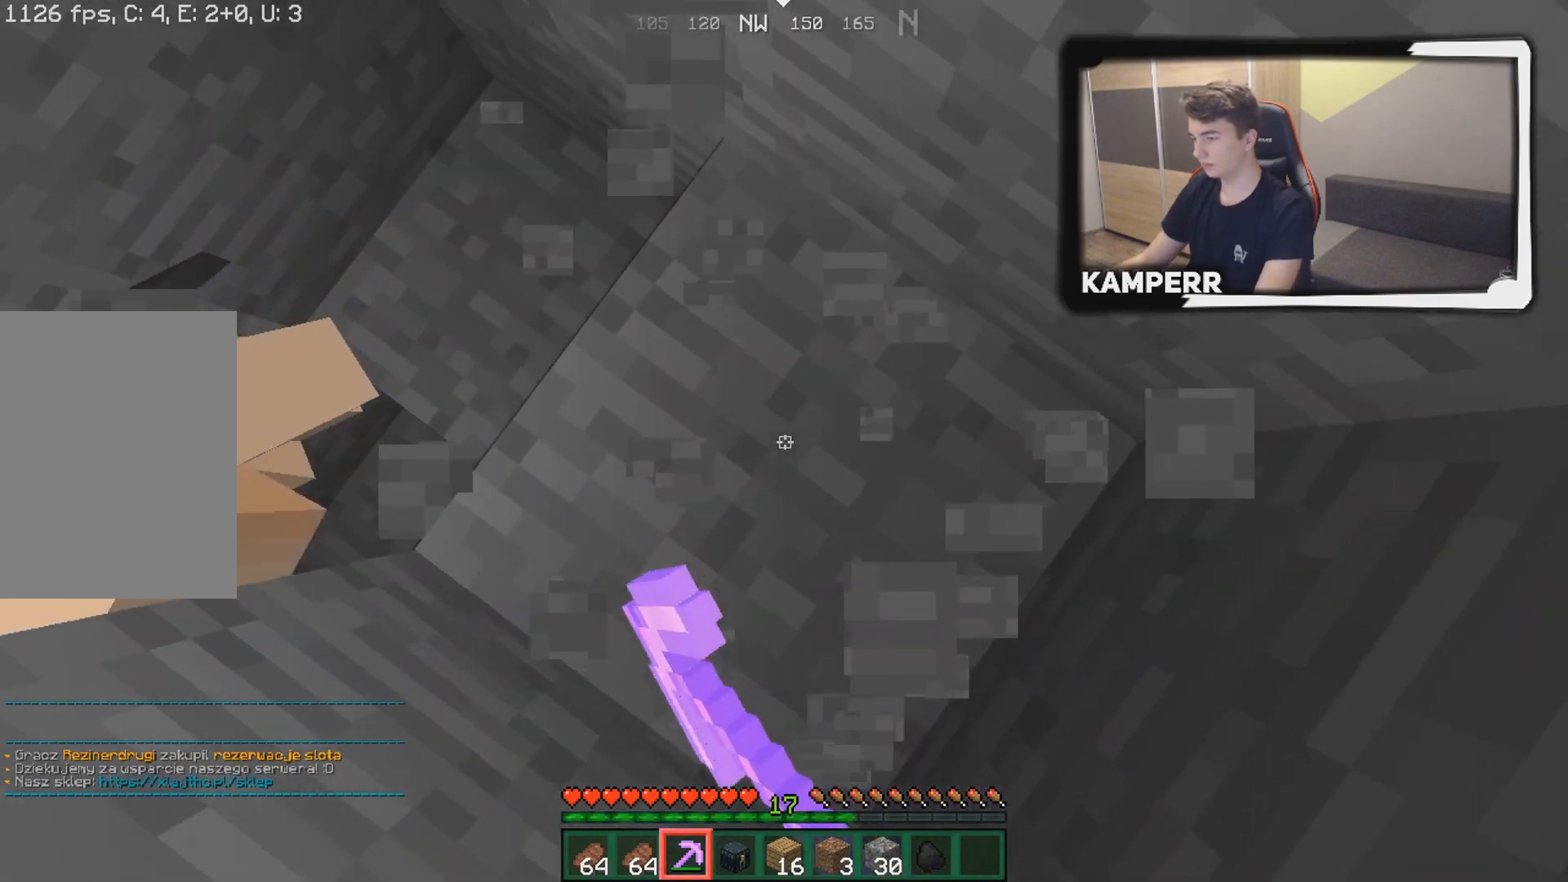
{"keys": ["a"], "mouse": ["left"], "events": [[100, "w", "up"], [283, "a", "down"]]}
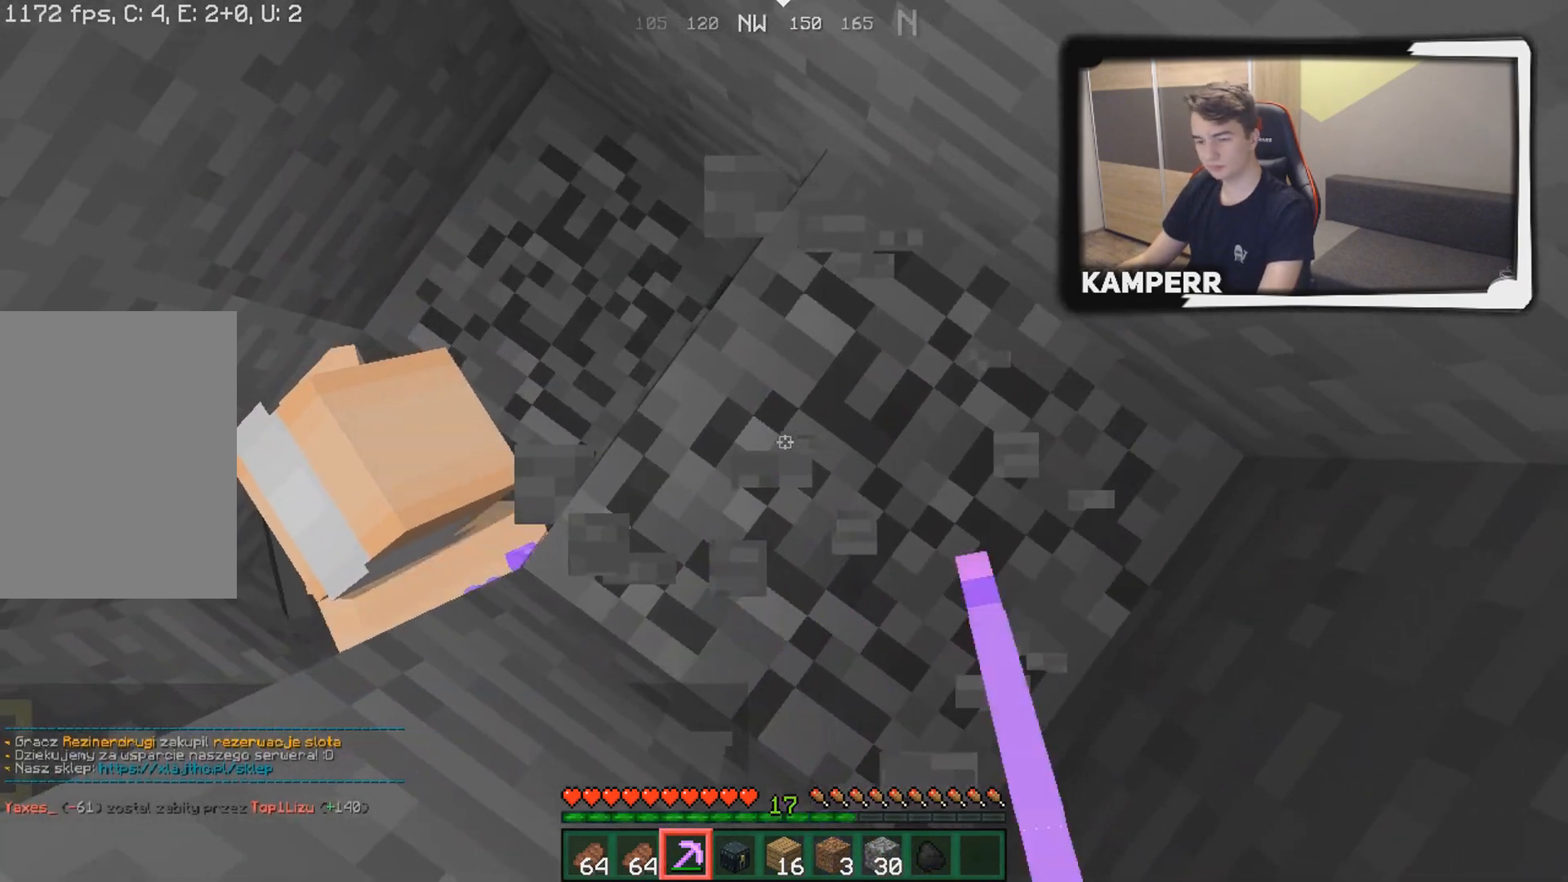
{"keys": ["d", "s"], "mouse": ["left"], "events": [[50, "a", "up"], [83, "s", "down"], [183, "d", "down"]]}
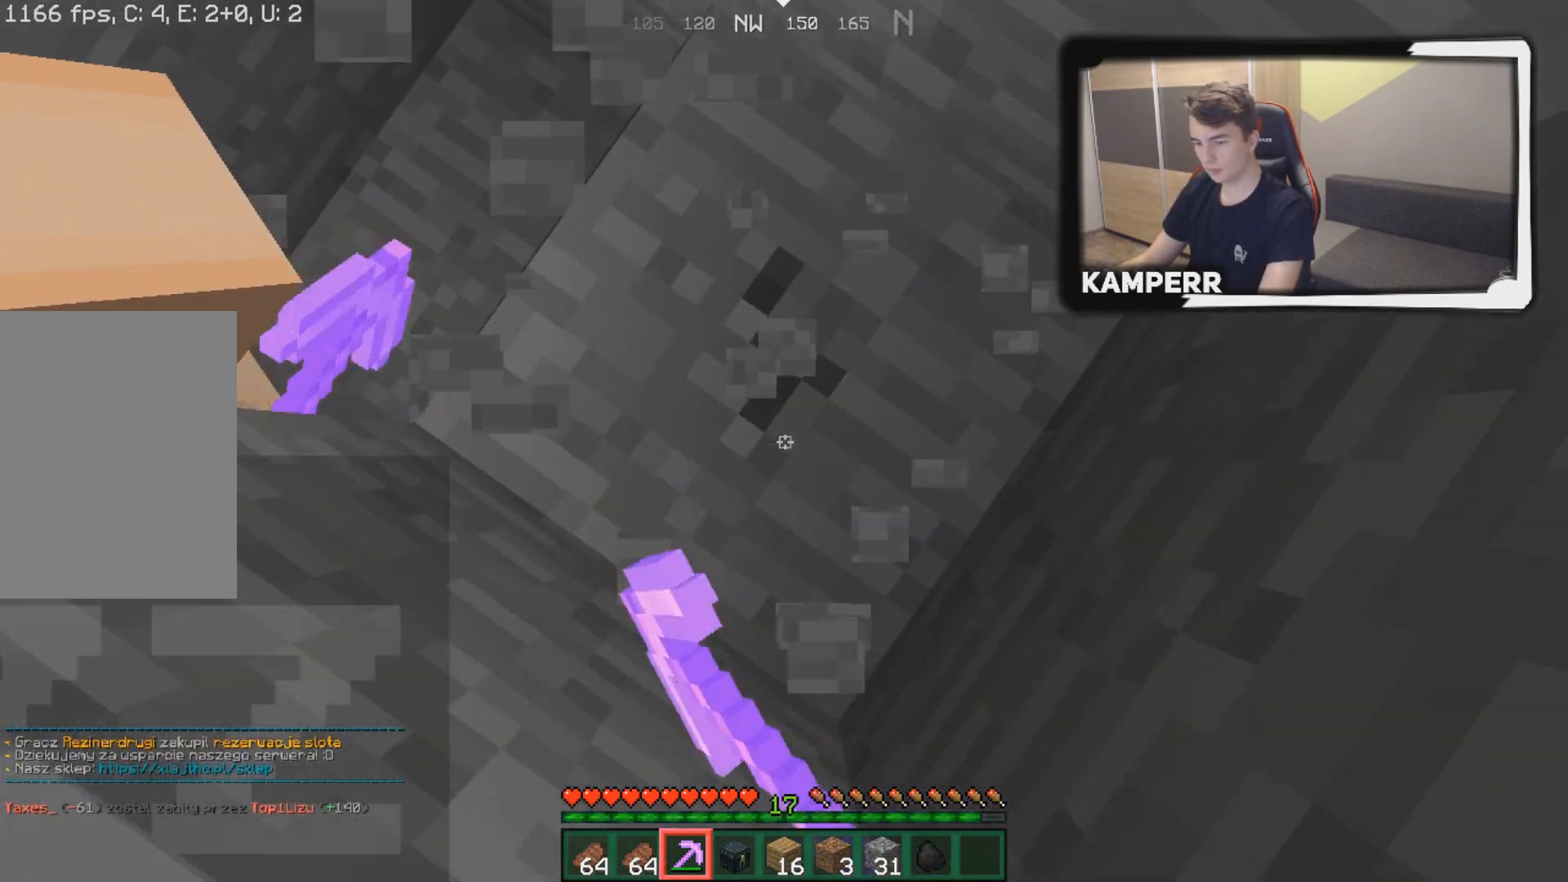
{"keys": ["w"], "mouse": ["left"], "events": [[100, "d", "up"], [100, "s", "up"], [450, "w", "down"]]}
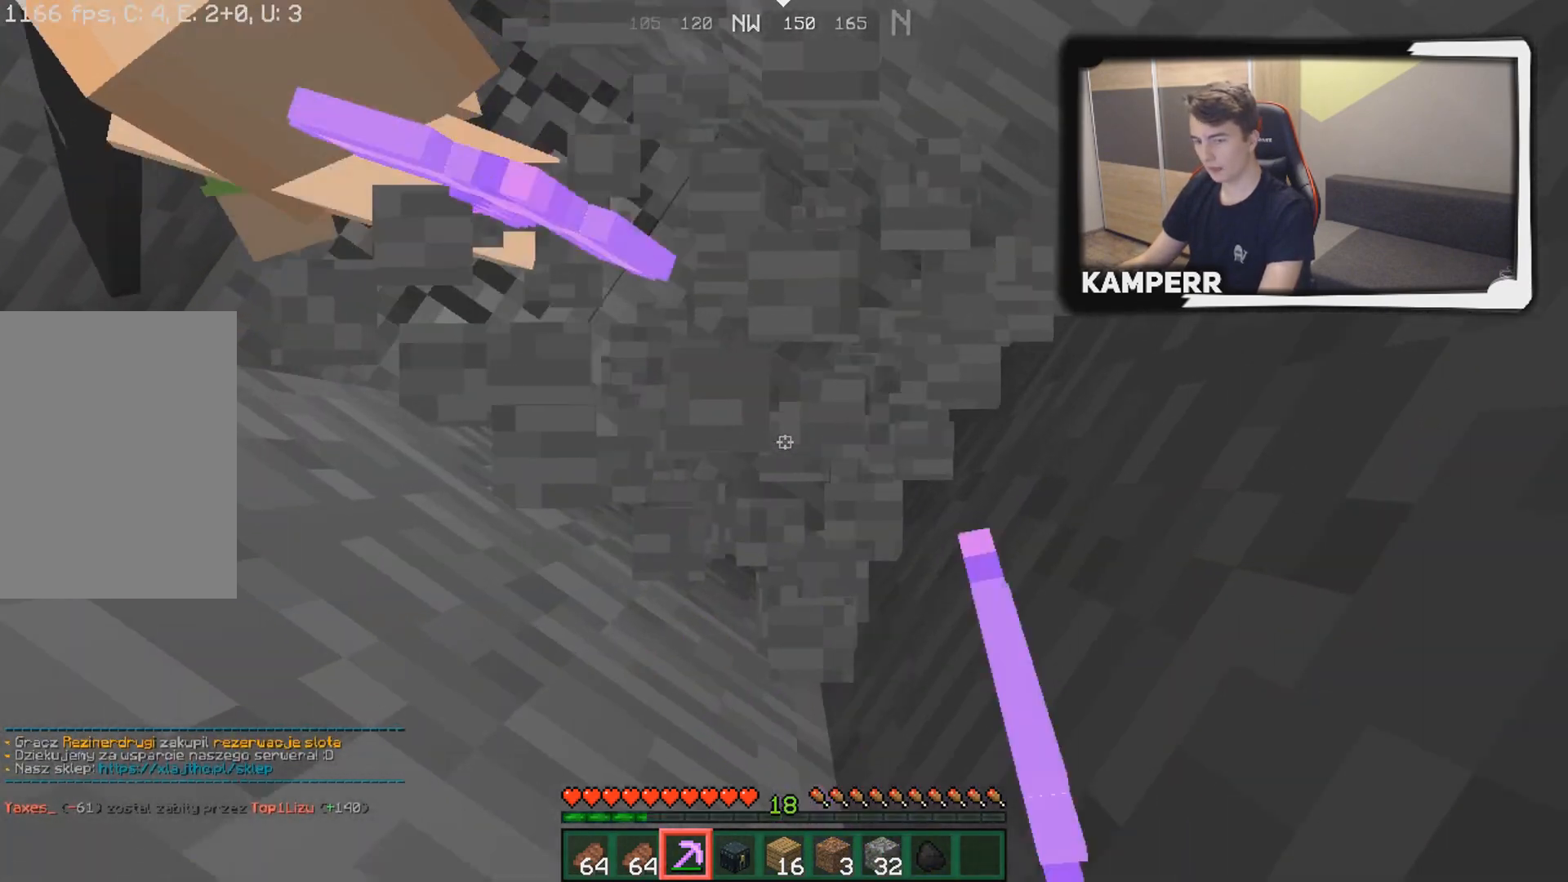
{"keys": ["s"], "mouse": ["left"], "events": [[250, "w", "up"], [383, "s", "down"]]}
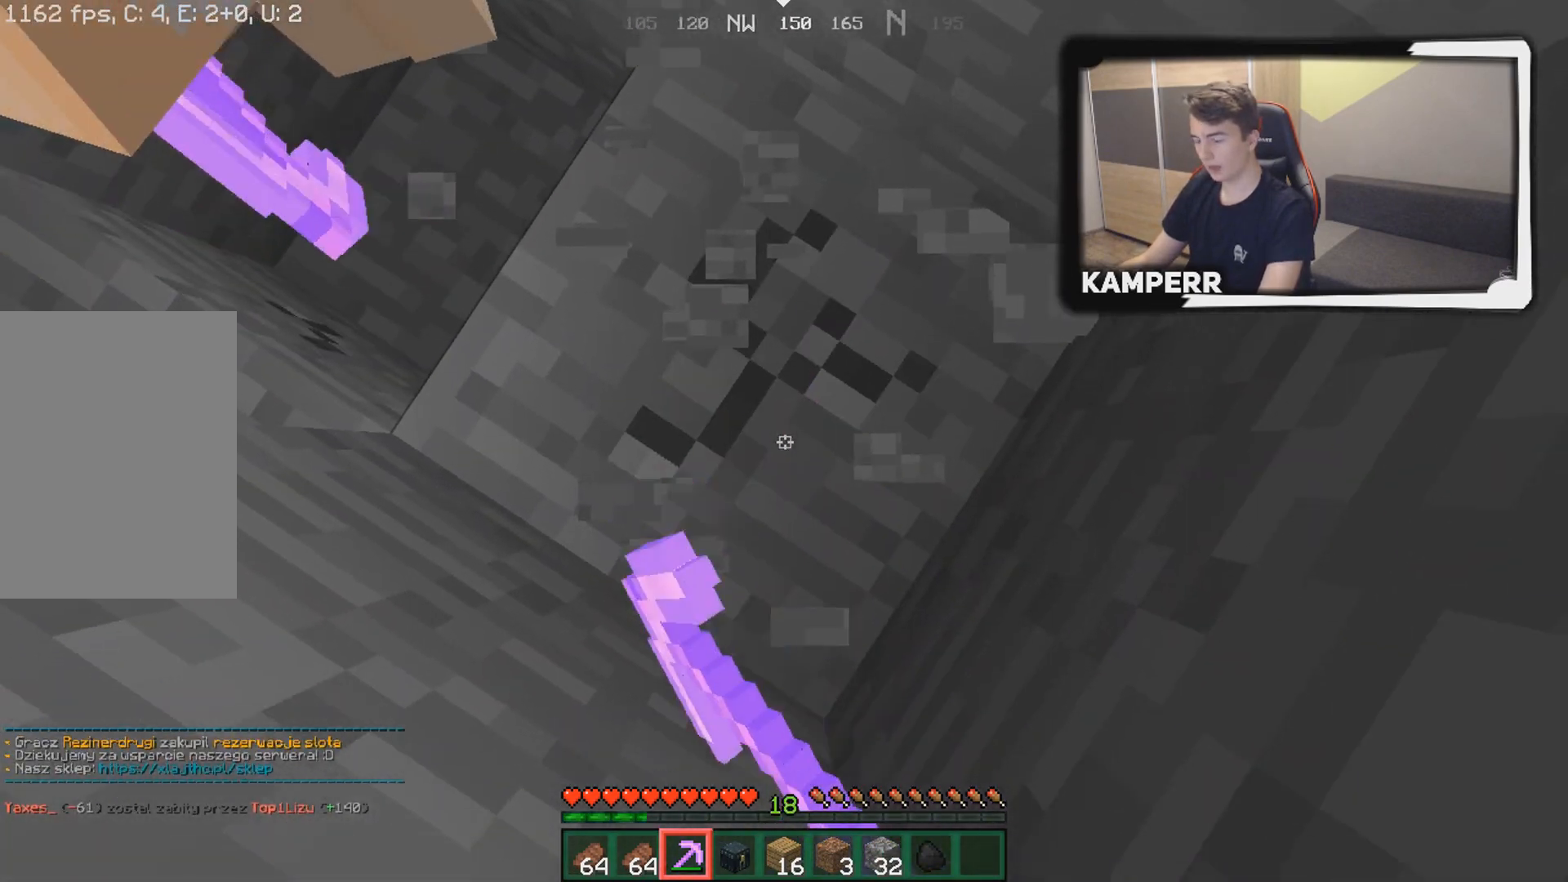
{"keys": ["w"], "mouse": ["left"], "events": [[33, "d", "down"], [200, "s", "up"], [283, "w", "down"], [350, "d", "up"]]}
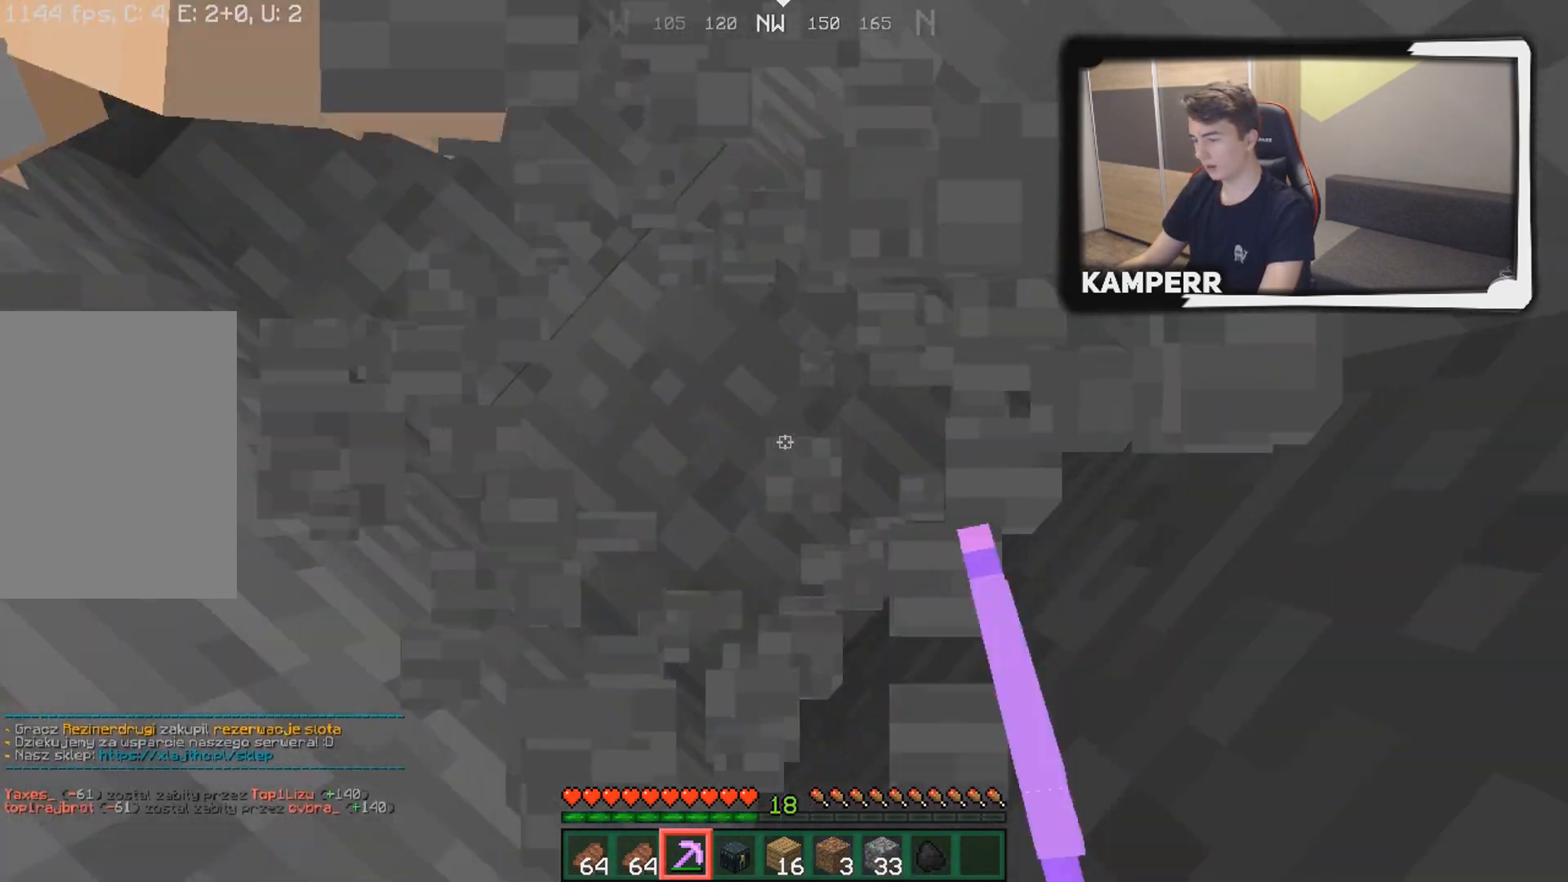
{"keys": ["s"], "mouse": ["left"], "events": [[100, "w", "up"], [183, "s", "down"]]}
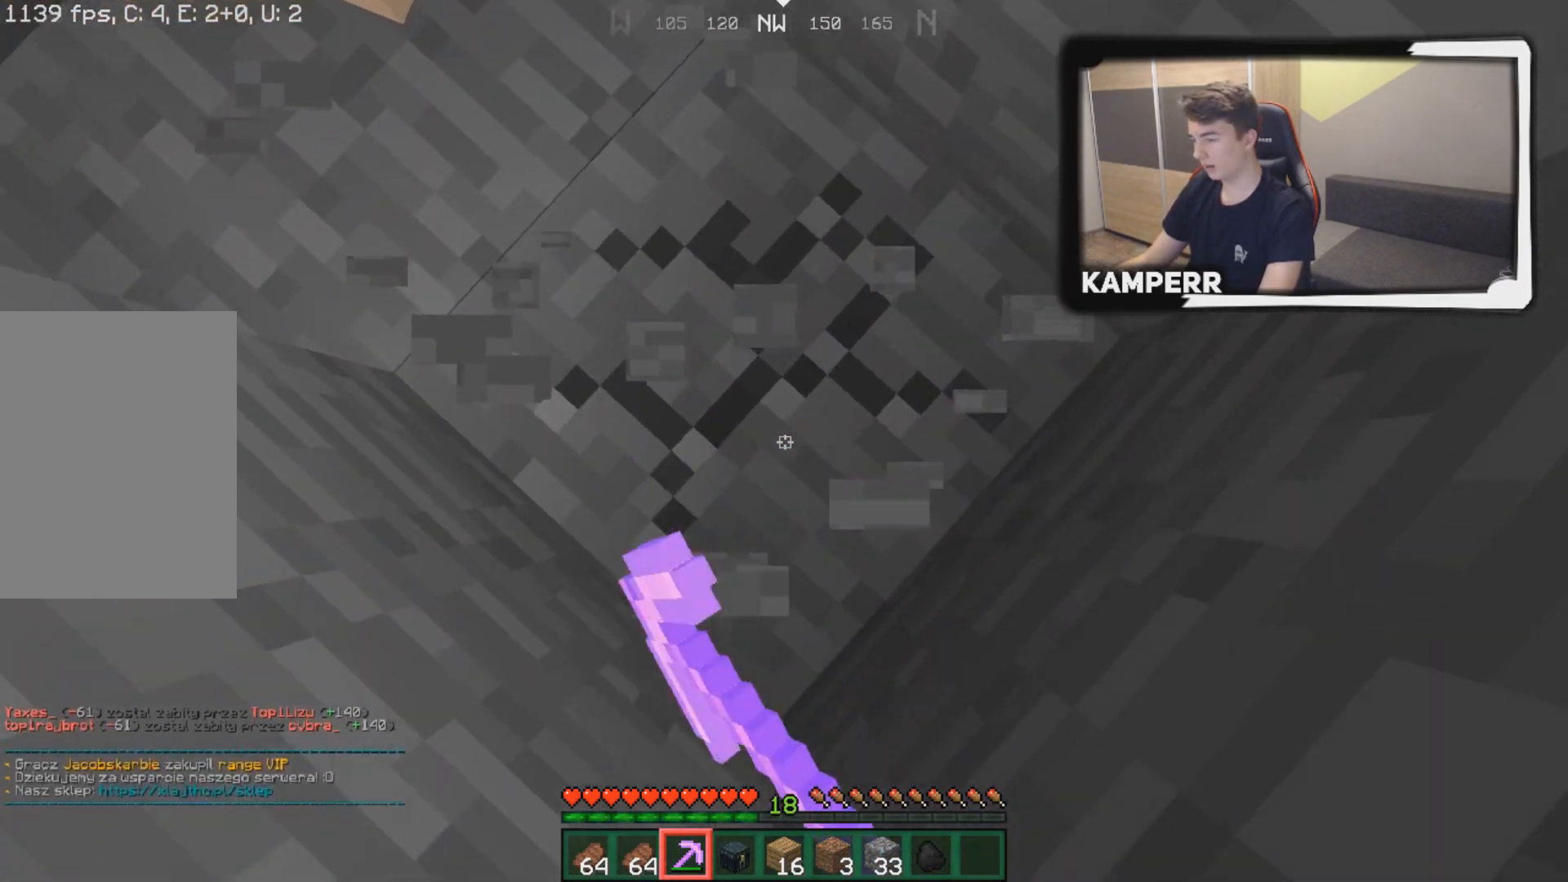
{"keys": ["w"], "mouse": ["left"], "events": [[150, "s", "up"], [183, "w", "down"]]}
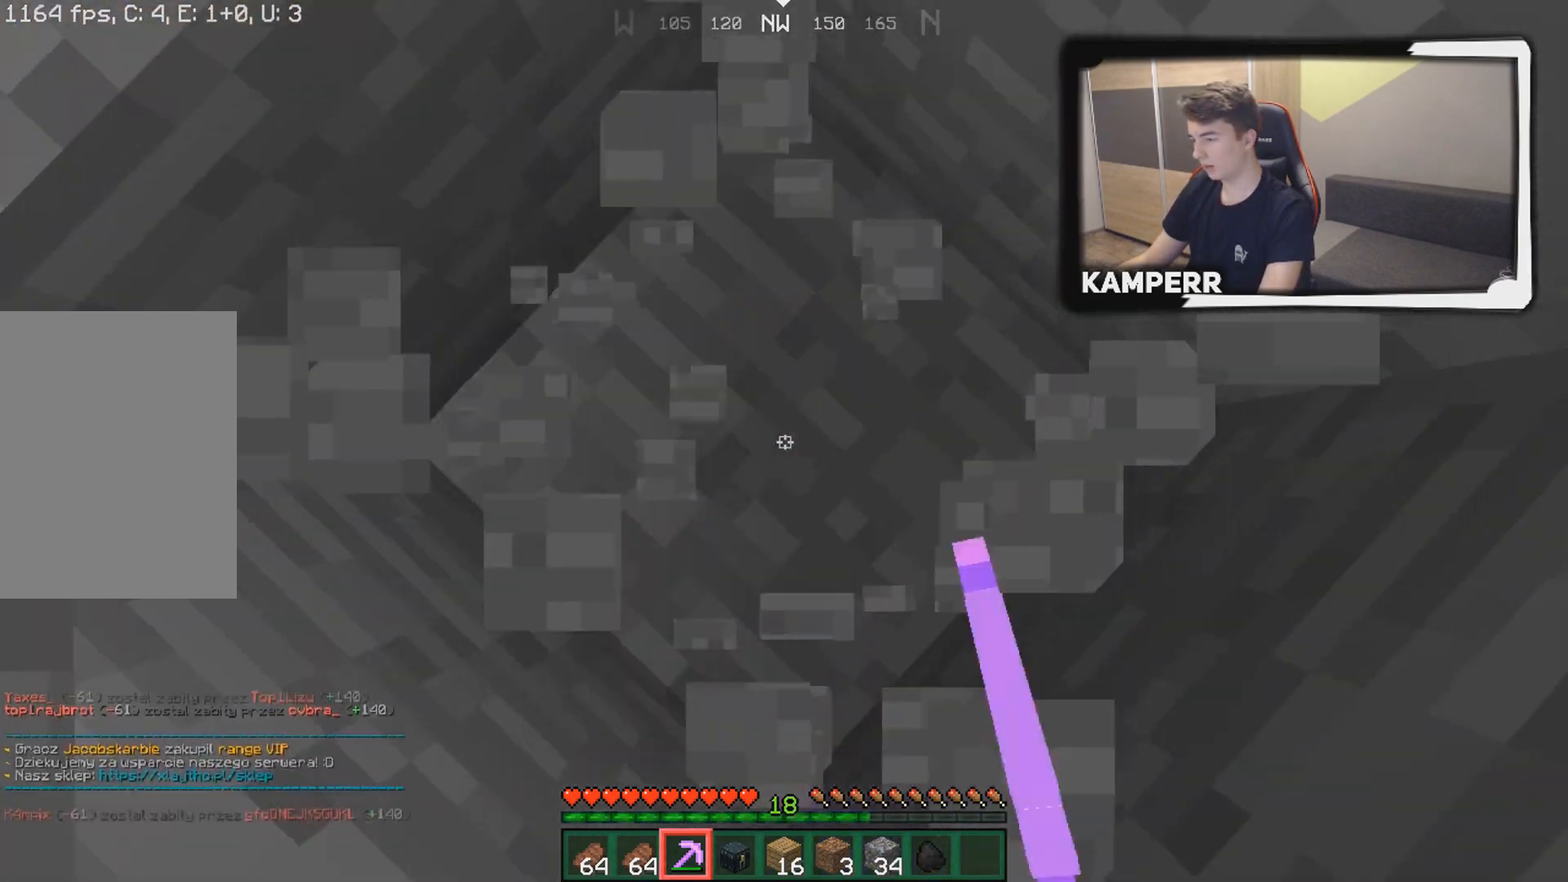
{"keys": ["d", "s"], "mouse": ["left"], "events": [[50, "w", "up"], [83, "s", "down"], [333, "d", "down"]]}
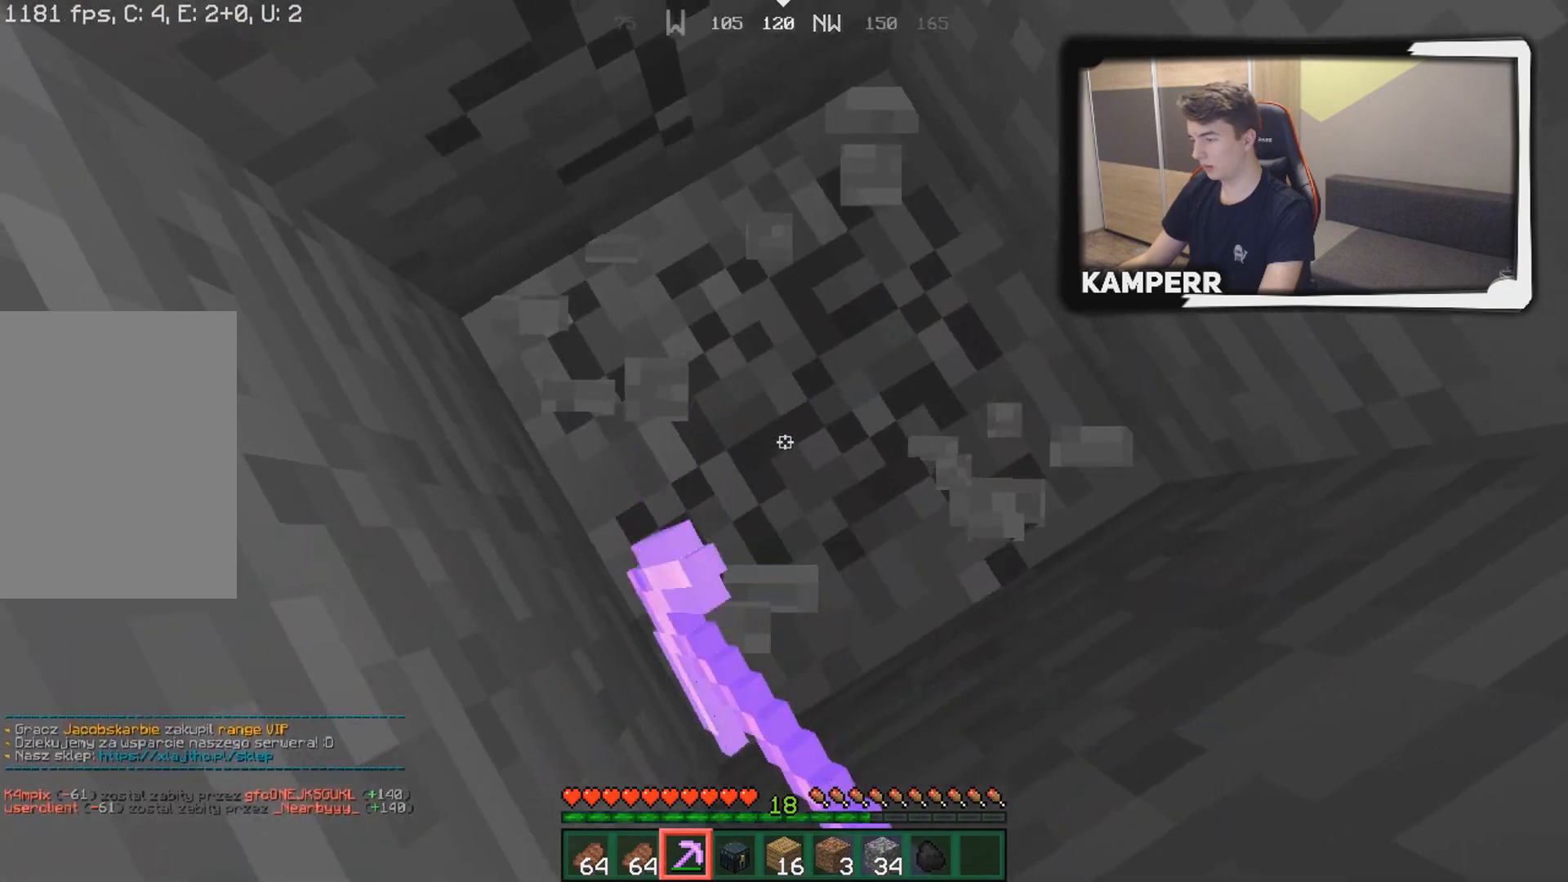
{"keys": ["d"], "mouse": ["left"], "events": [[100, "d", "up"], [200, "s", "up"], [283, "d", "down"]]}
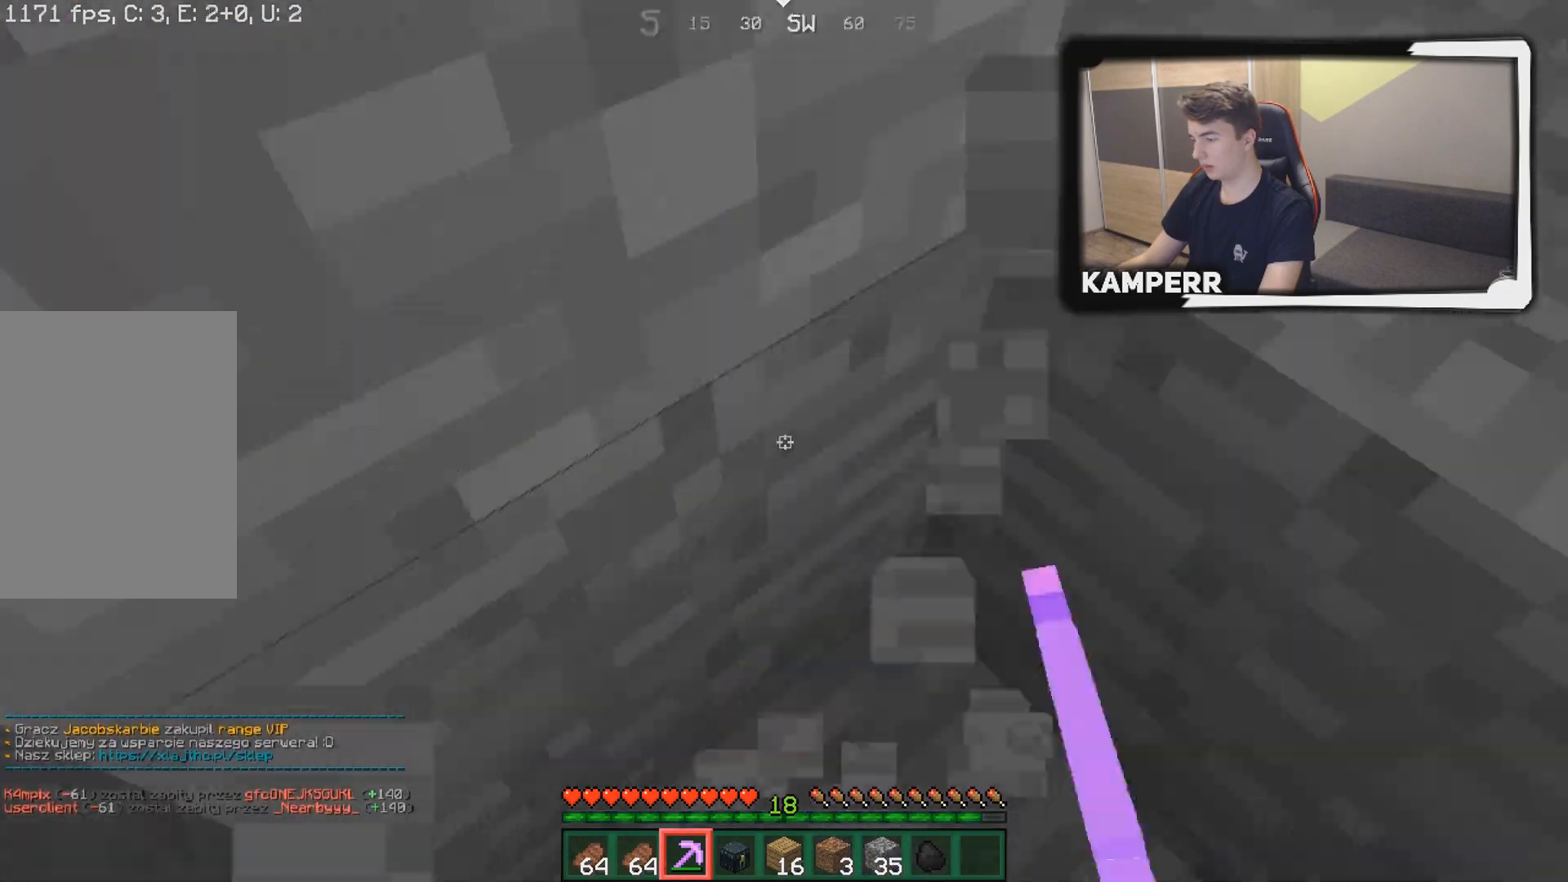
{"keys": ["w"], "mouse": ["left"], "events": [[83, "s", "down"], [250, "d", "up"], [300, "s", "up"], [483, "w", "down"]]}
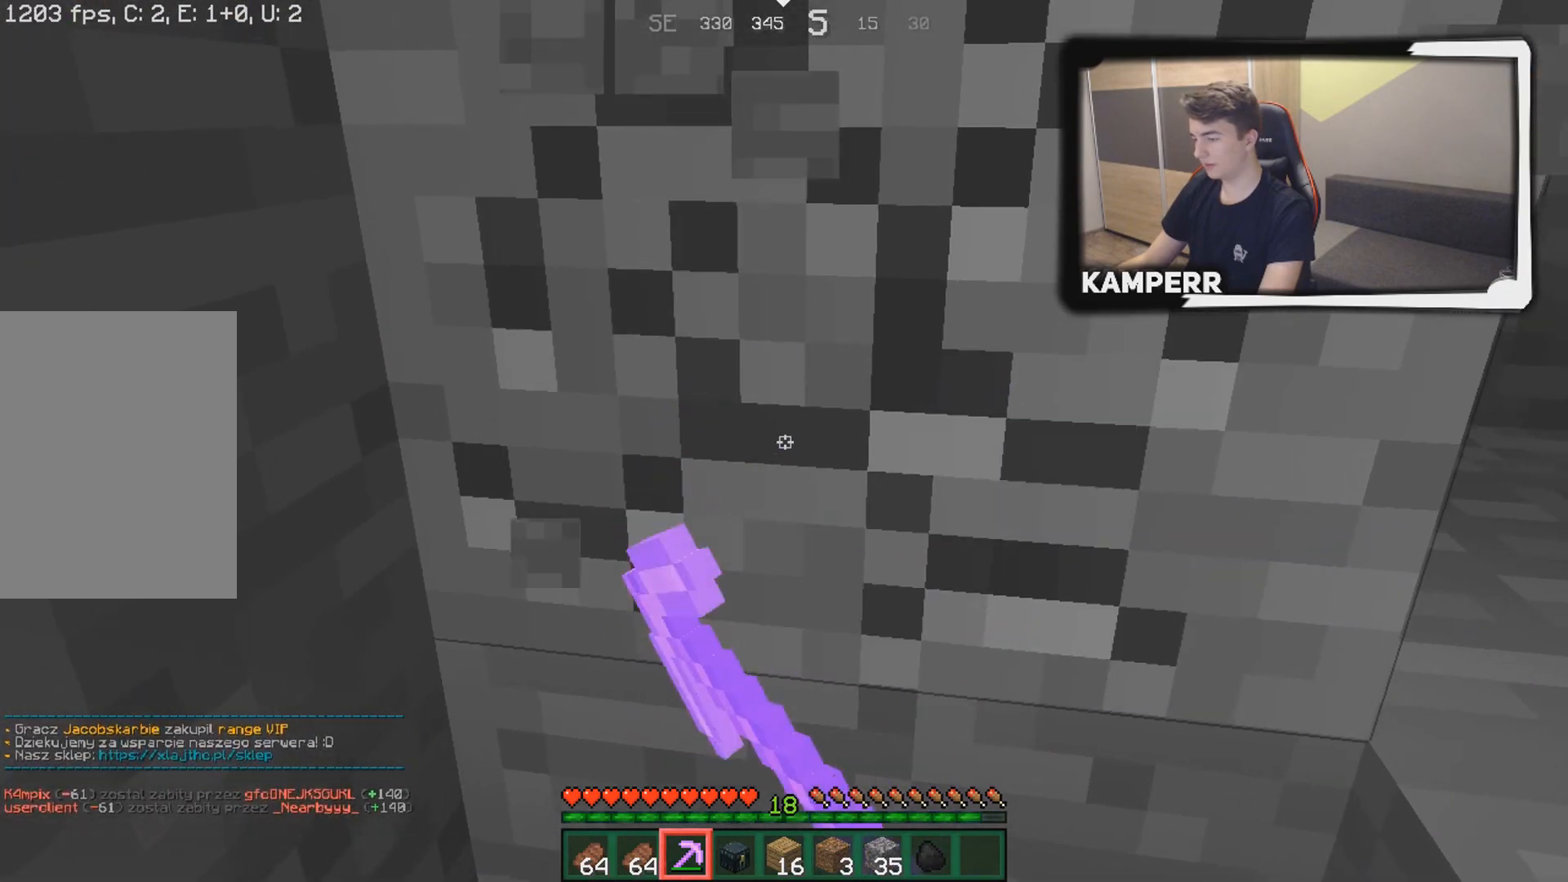
{"keys": ["w"], "mouse": ["left"], "events": []}
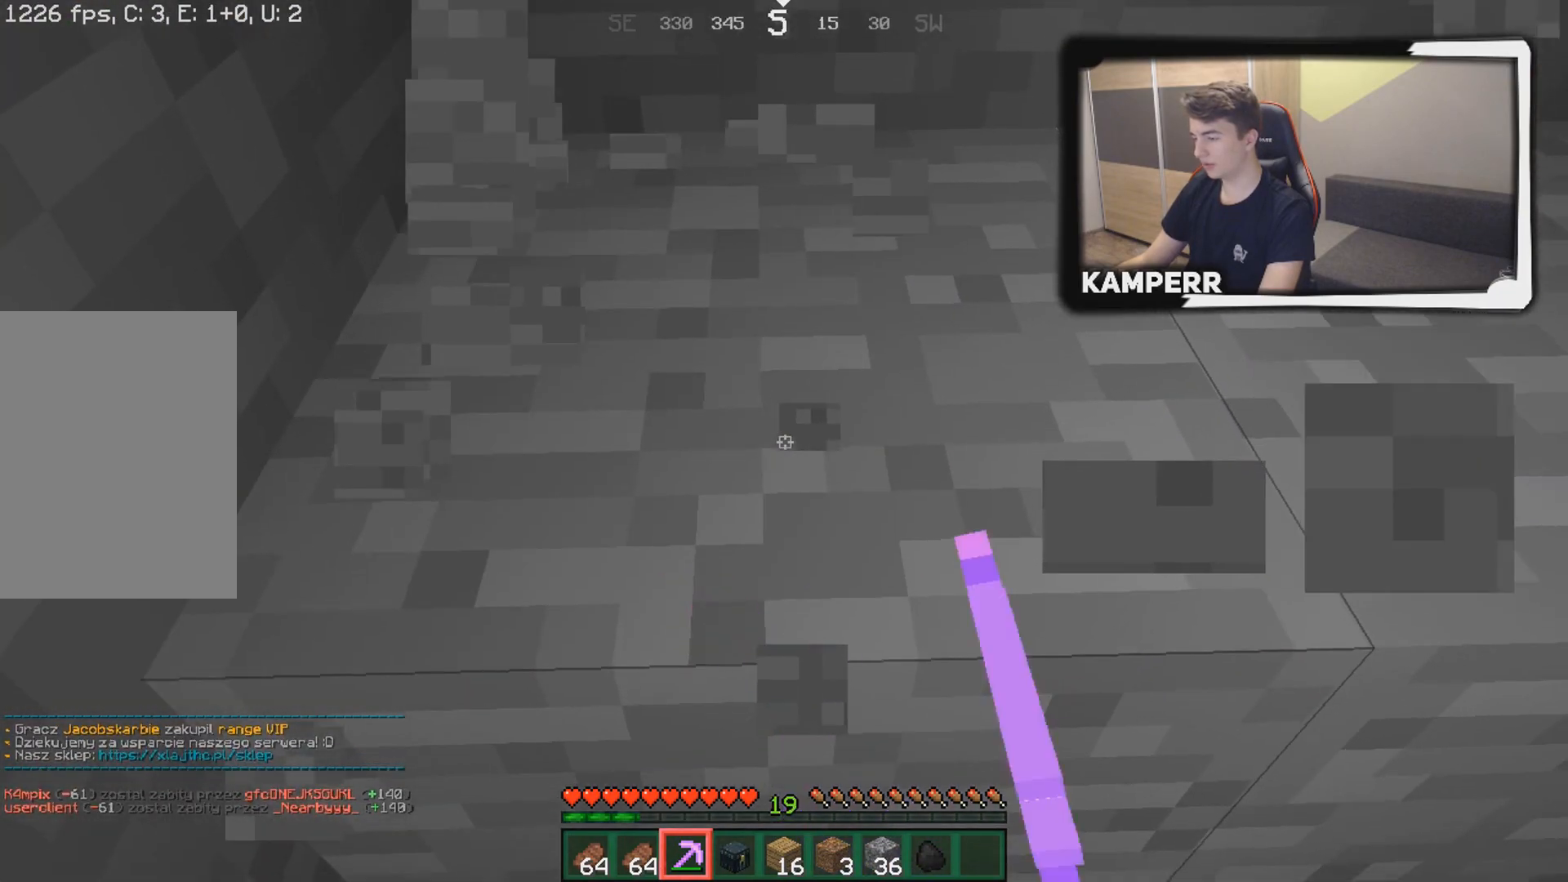
{"keys": ["a", "w"], "mouse": ["left"], "events": [[50, "w", "up"], [233, "a", "down"], [333, "w", "down"]]}
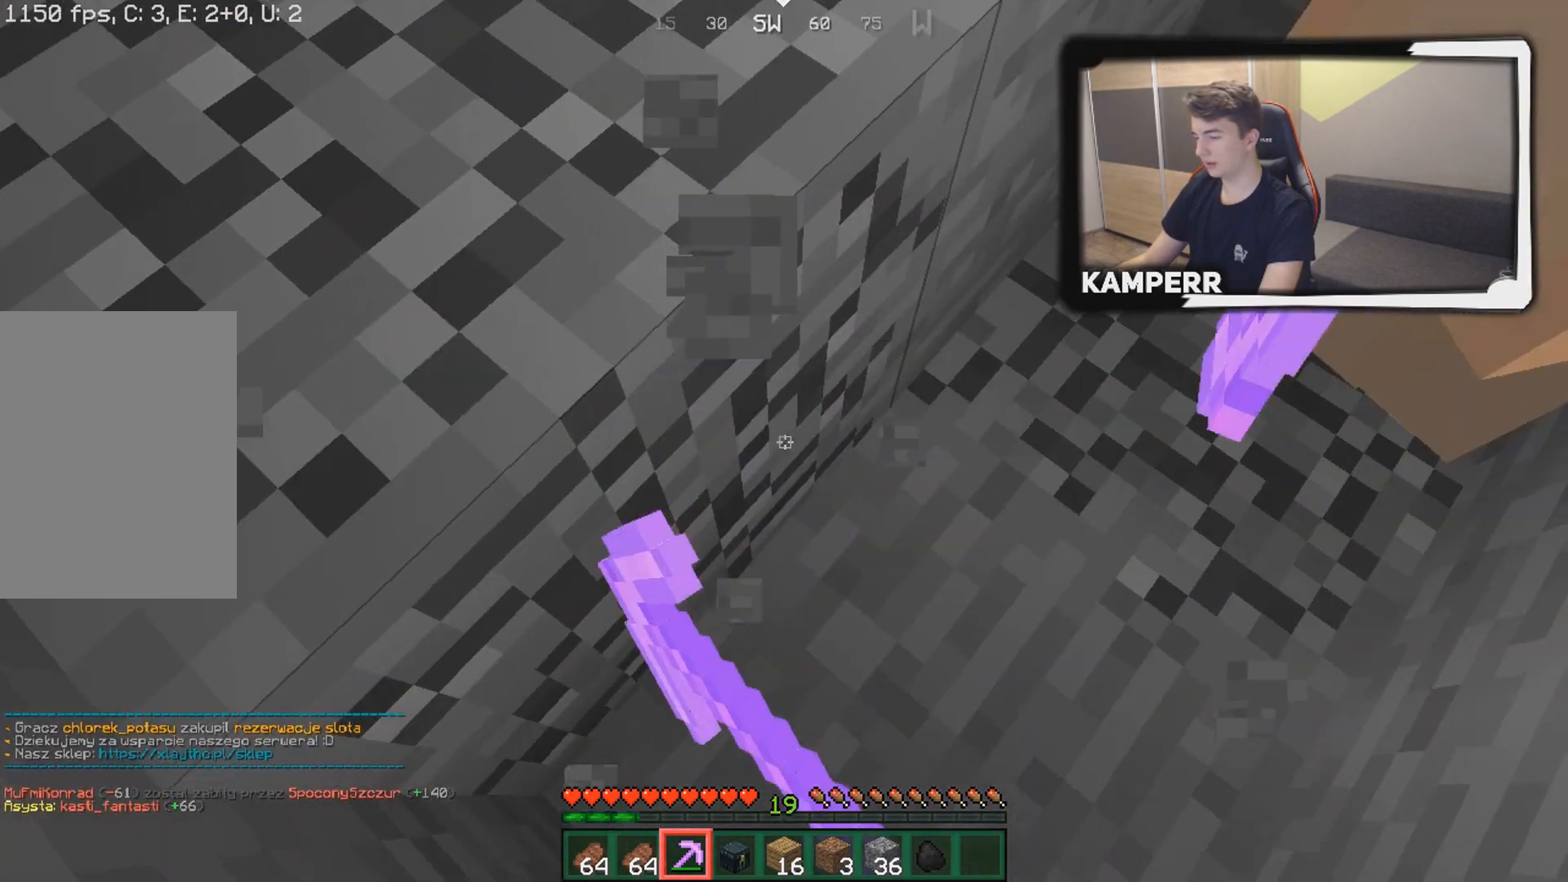
{"keys": [], "mouse": ["left"], "events": [[250, "w", "up"], [500, "a", "up"]]}
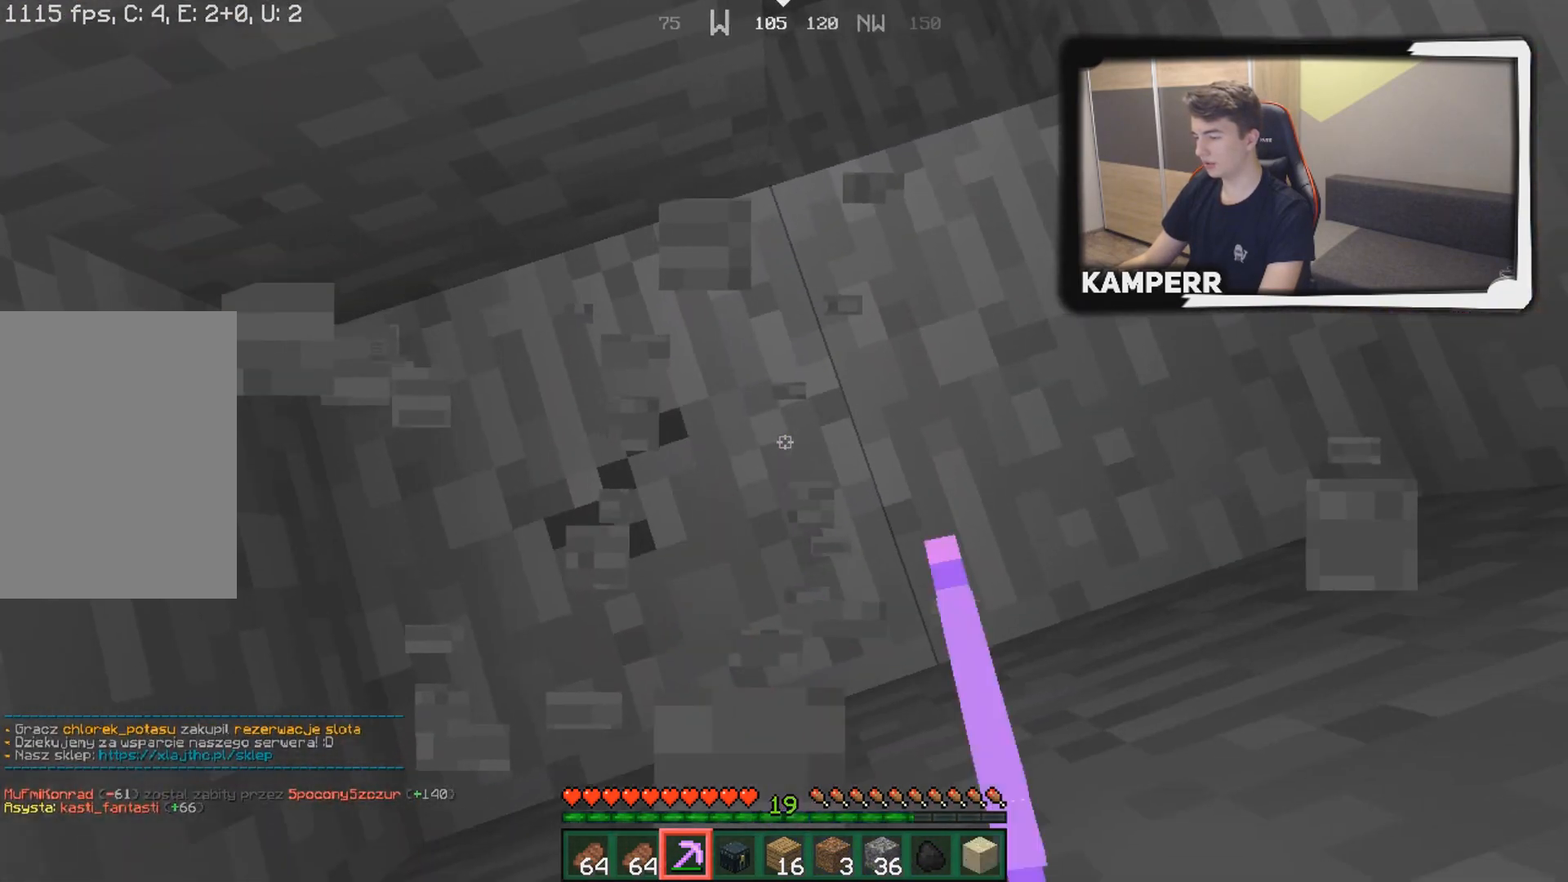
{"keys": [], "mouse": ["left"], "events": []}
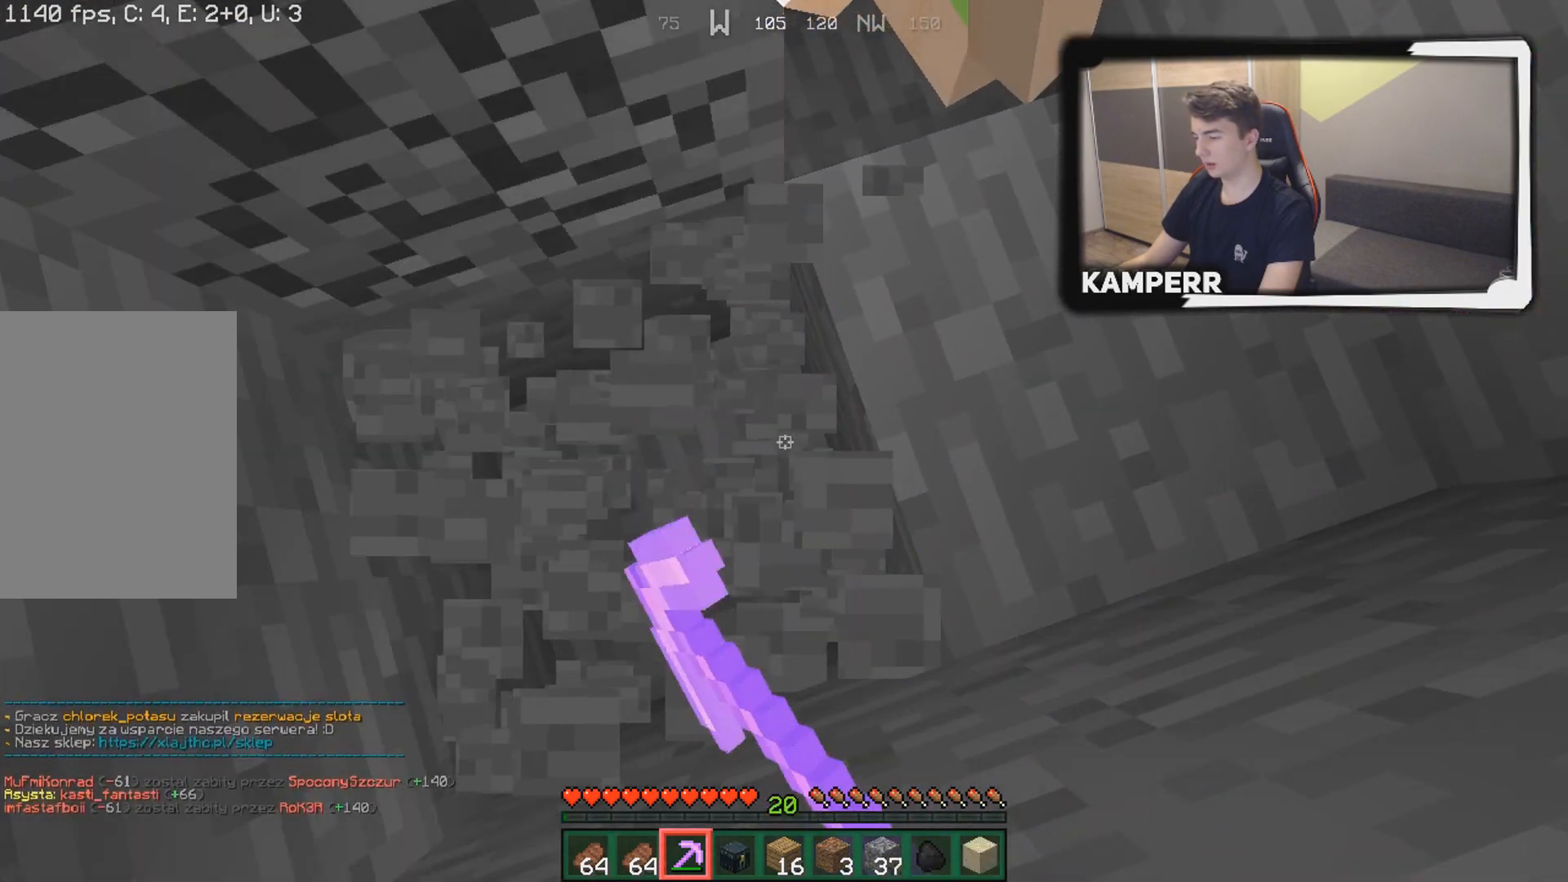
{"keys": [], "mouse": [], "events": [[33, "mouse_left", "up"]]}
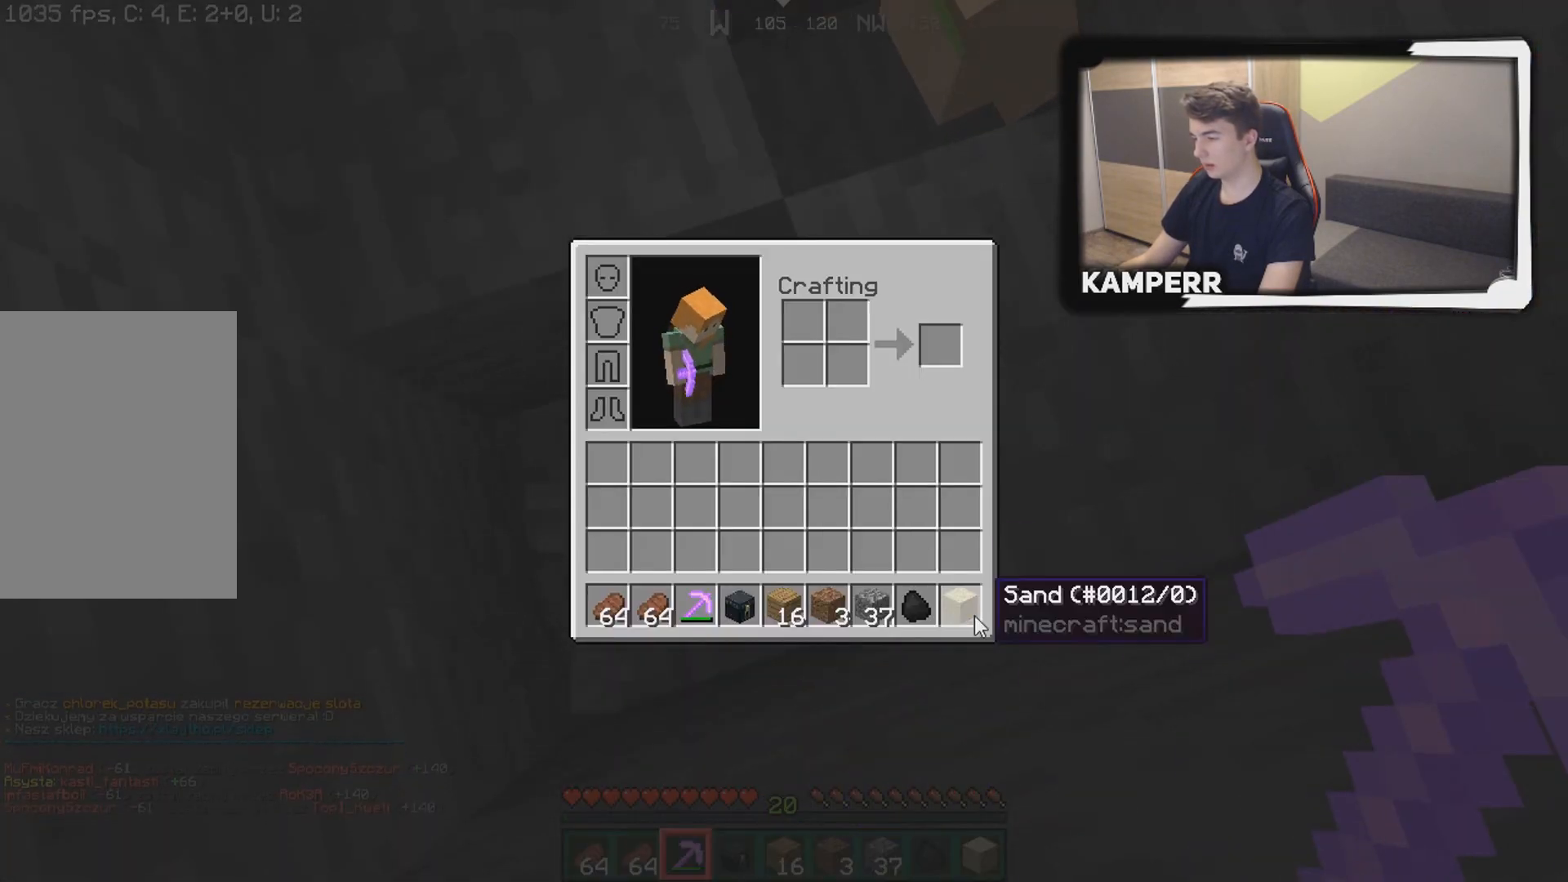
{"keys": [], "mouse": [], "events": []}
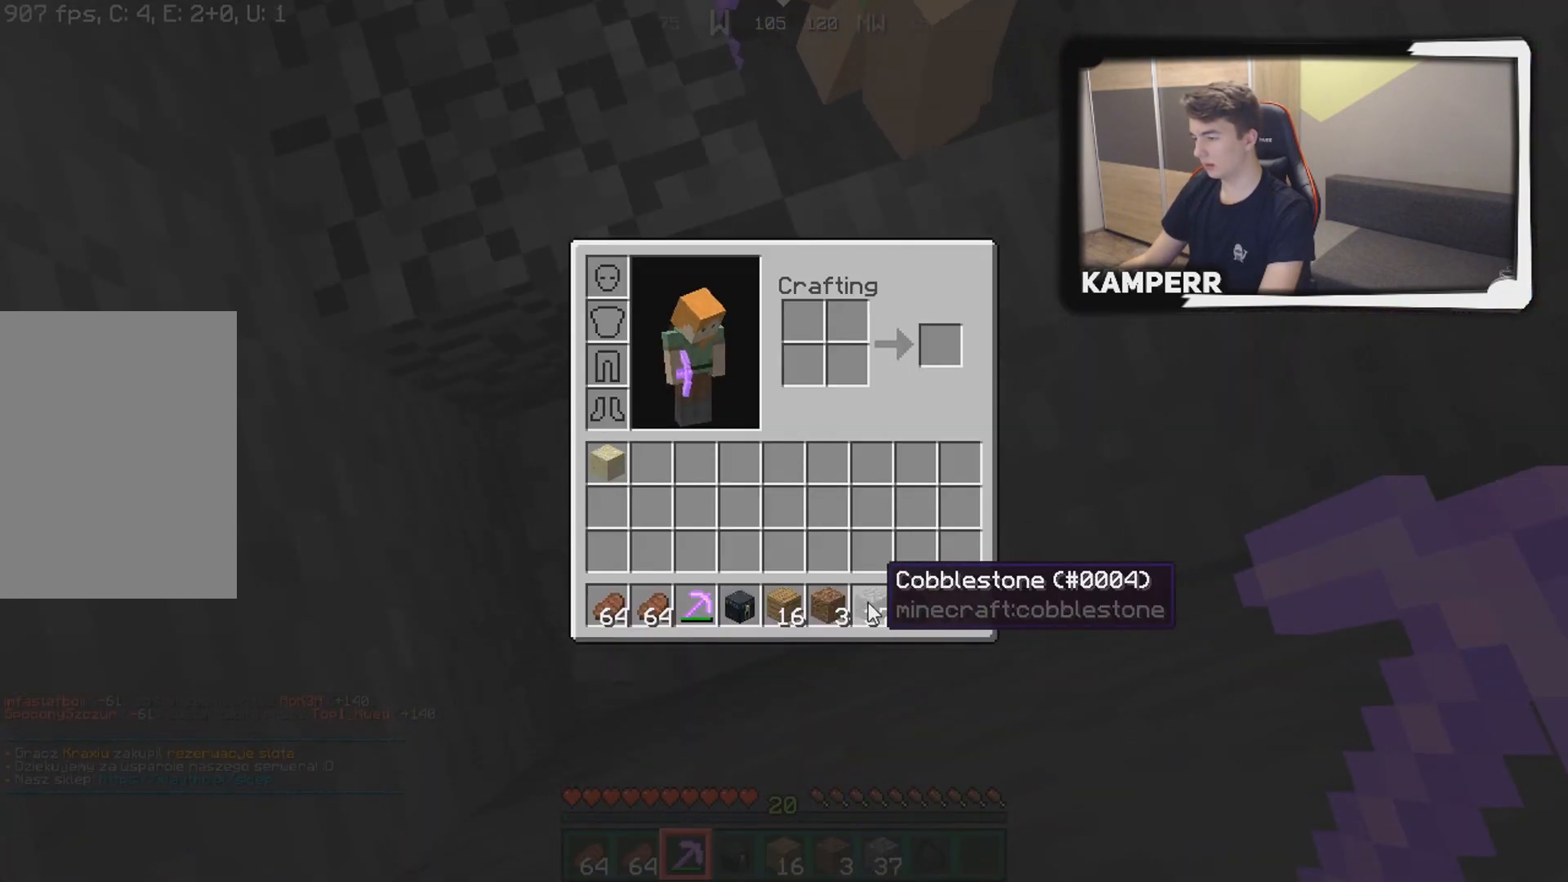
{"keys": [], "mouse": ["left"], "events": [[500, "mouse_left", "down"]]}
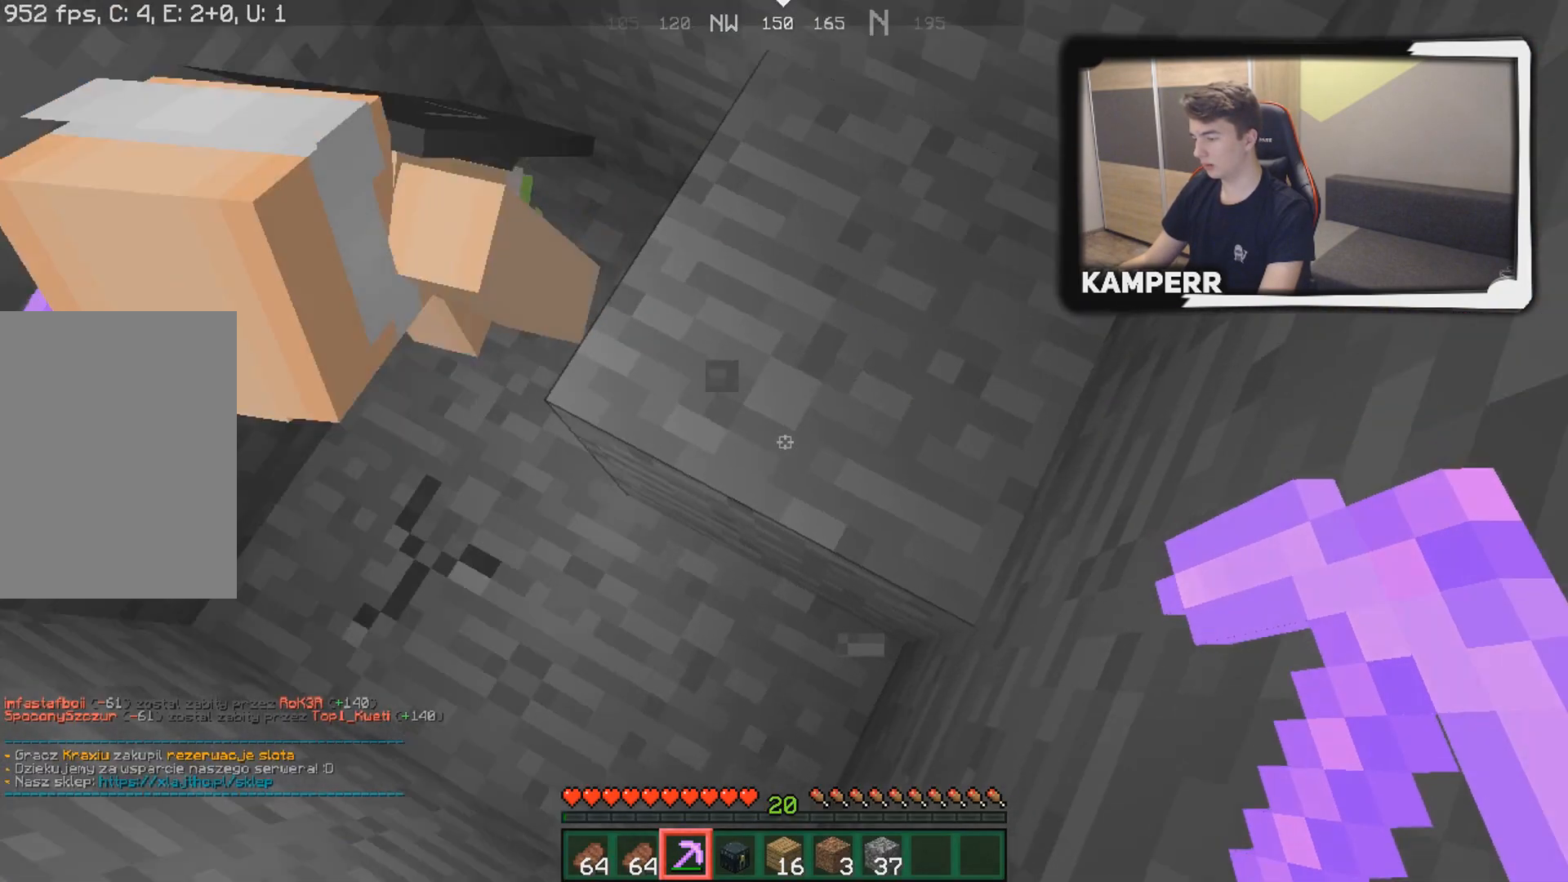
{"keys": ["d"], "mouse": ["left"], "events": [[483, "d", "down"]]}
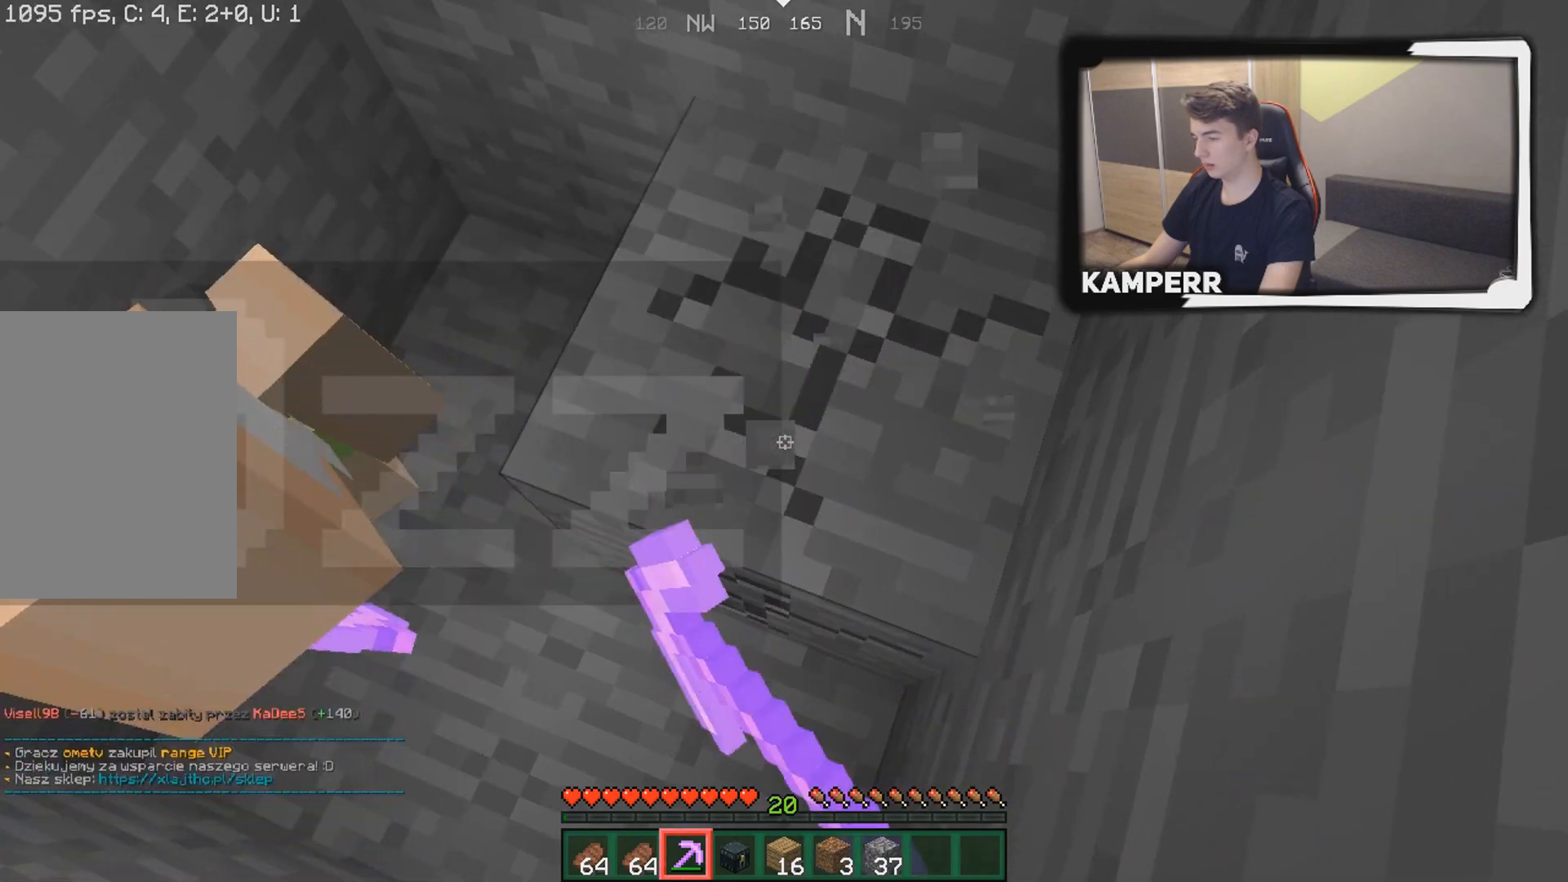
{"keys": ["d"], "mouse": ["left"], "events": []}
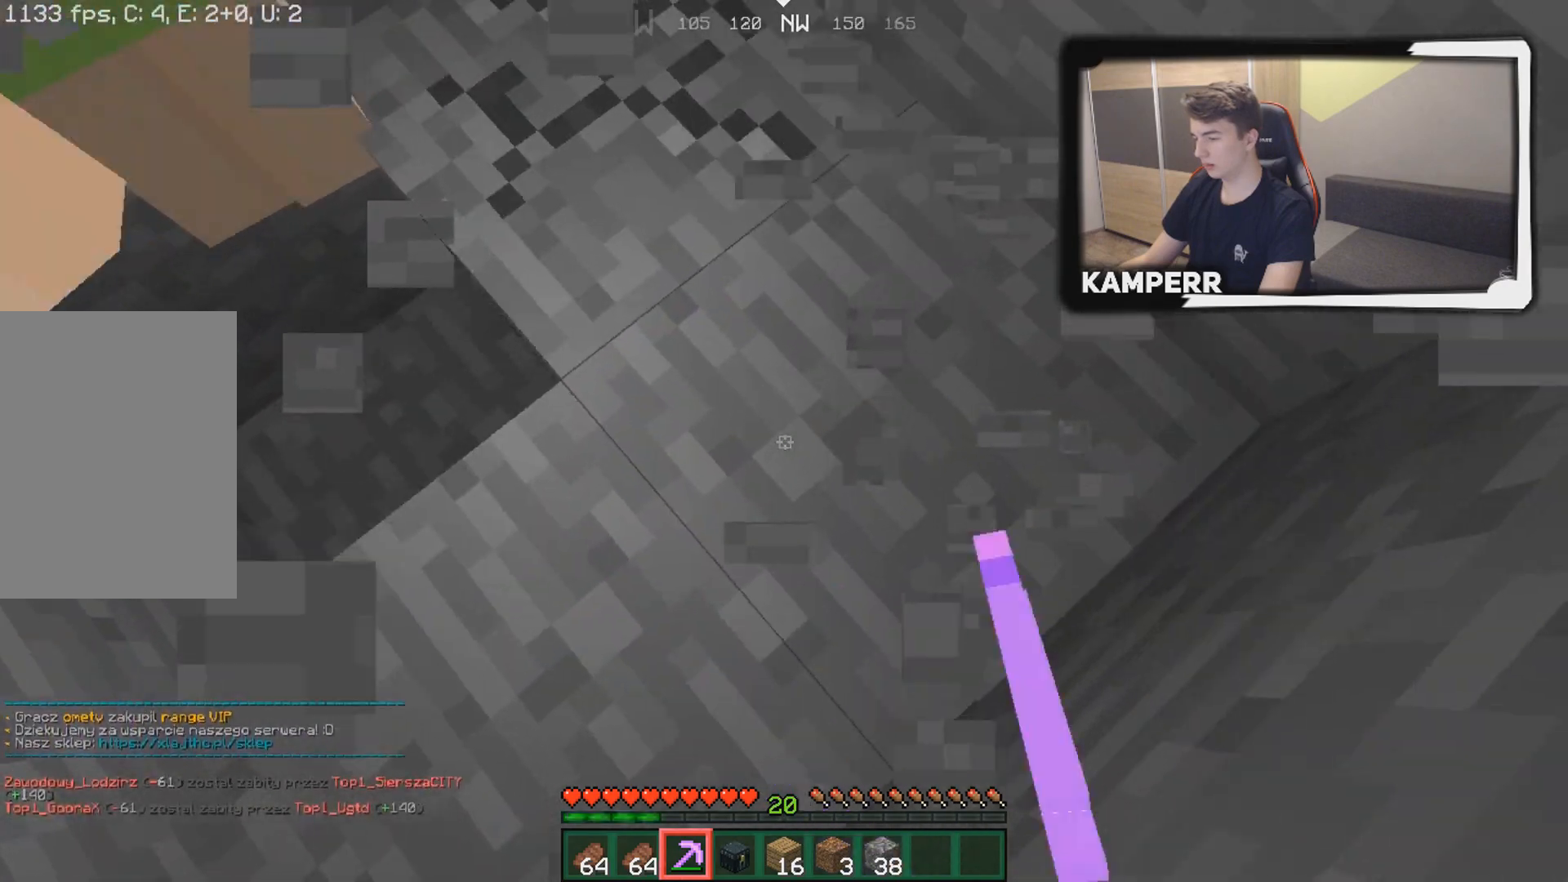
{"keys": [], "mouse": ["left"], "events": [[150, "d", "up"]]}
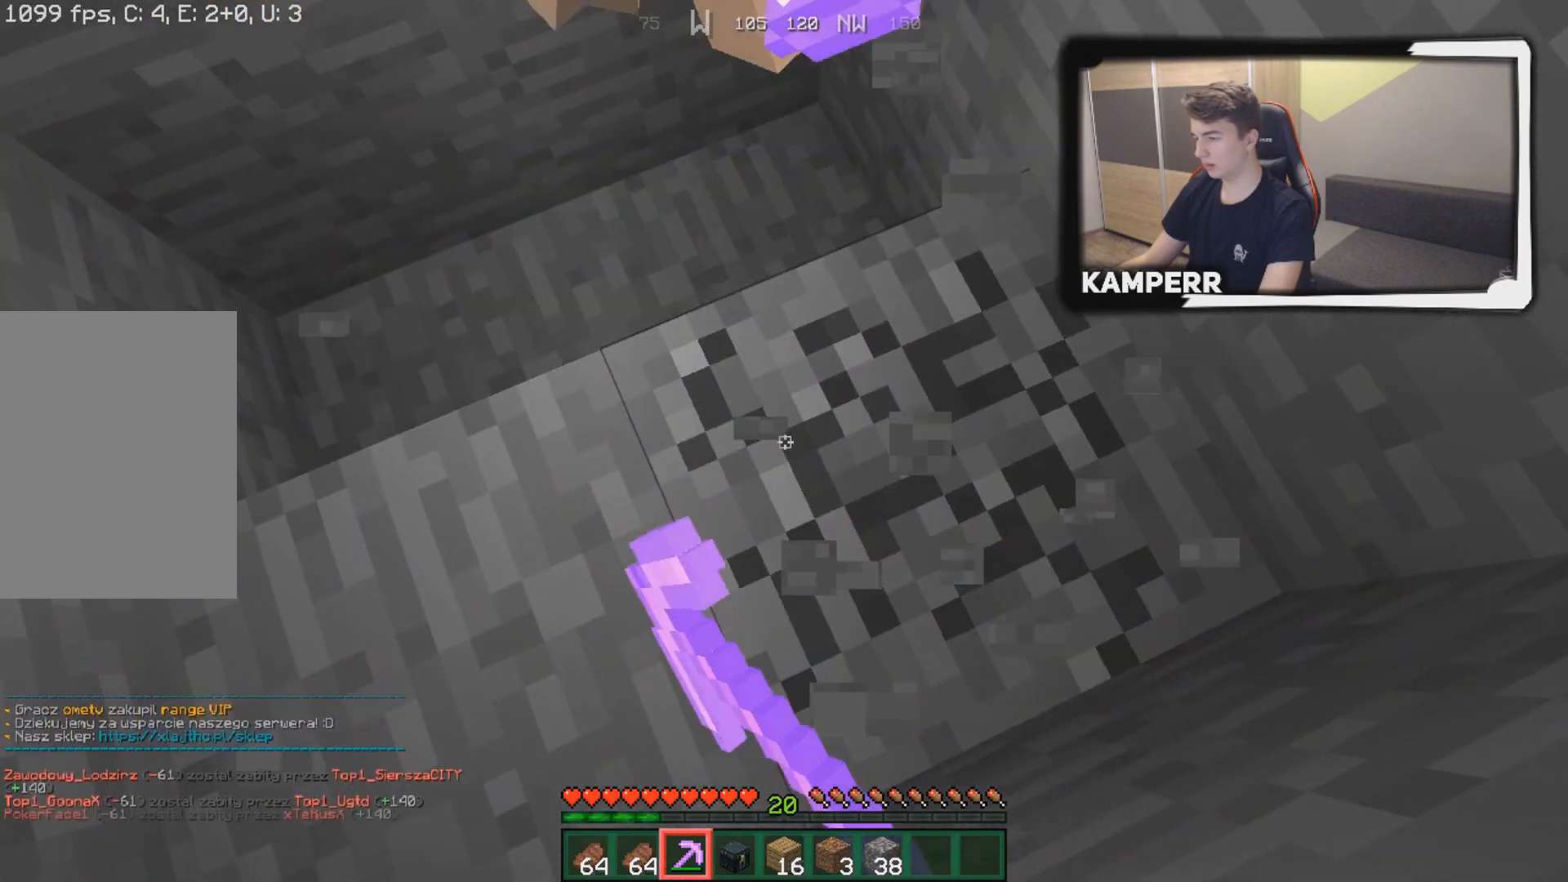
{"keys": ["s"], "mouse": ["left"], "events": [[83, "a", "down"], [233, "a", "up"], [383, "s", "down"]]}
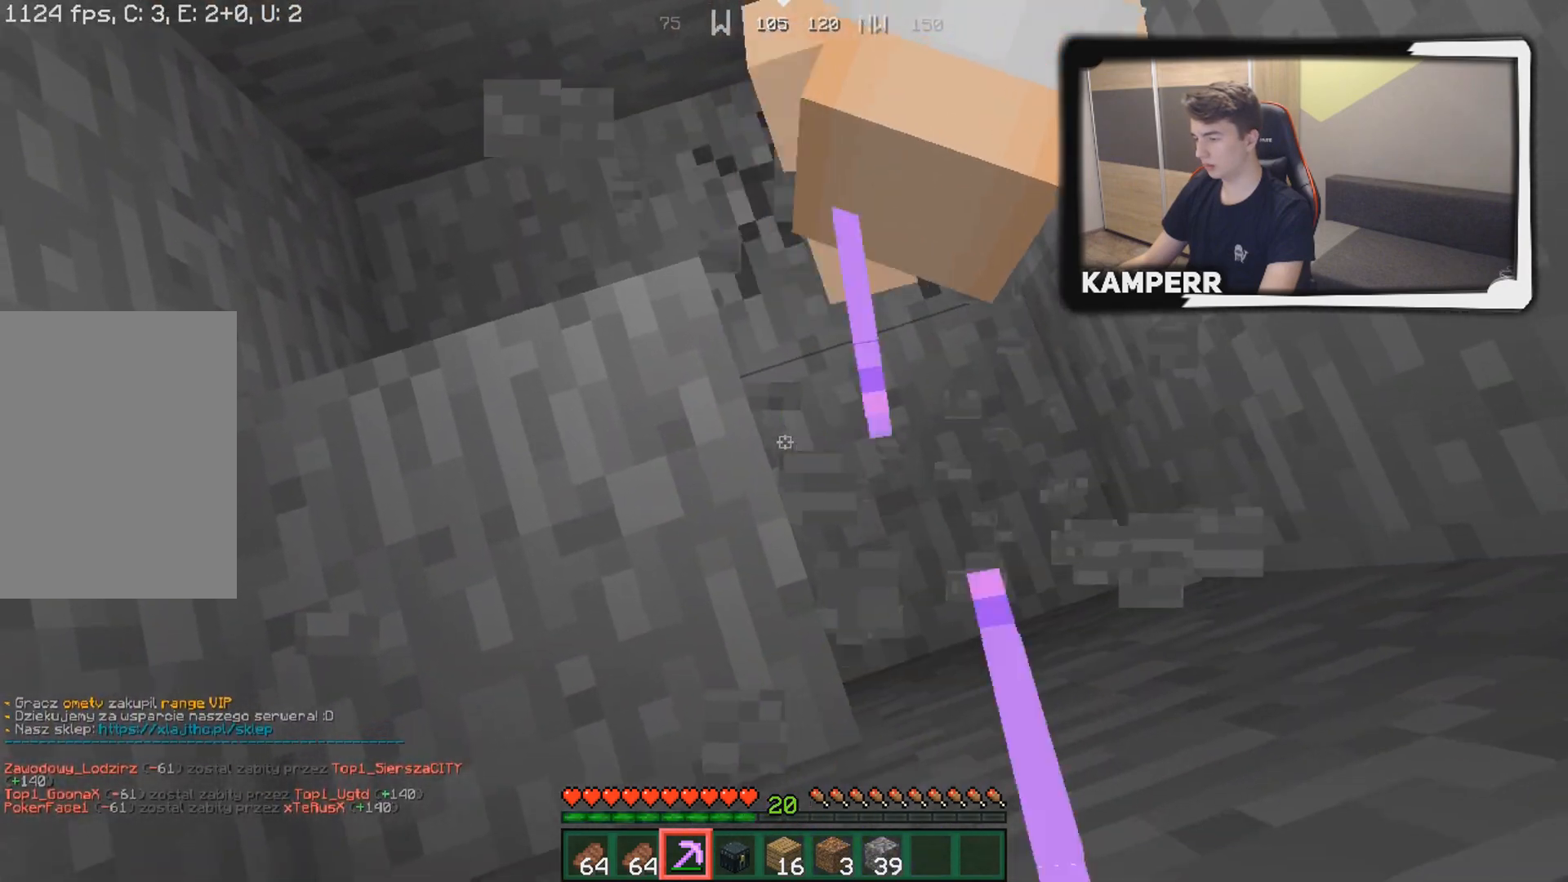
{"keys": [], "mouse": ["left"], "events": [[100, "s", "up"]]}
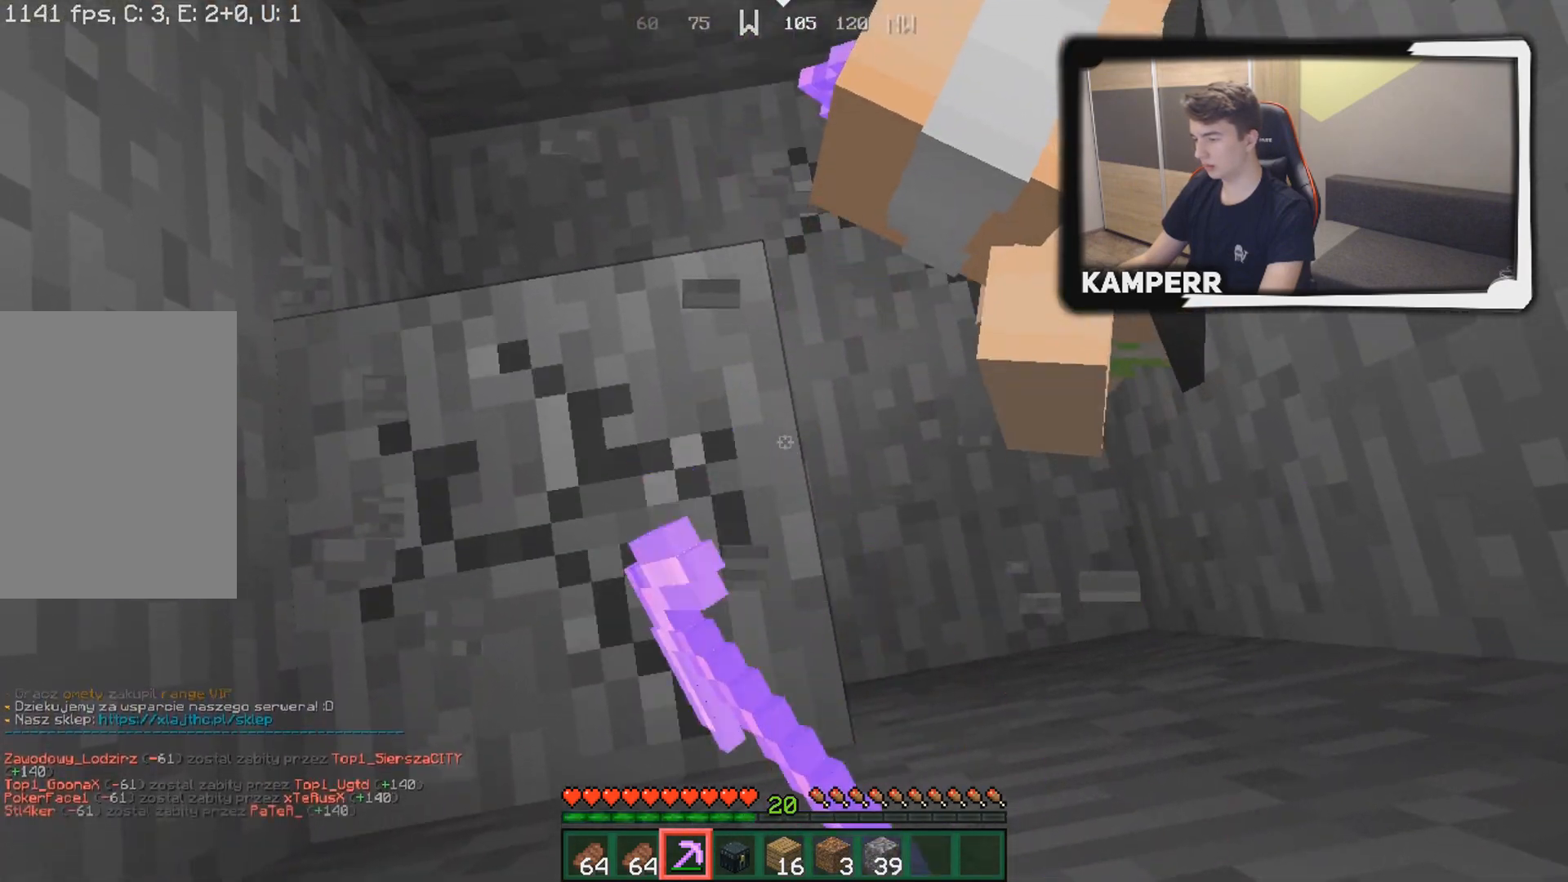
{"keys": [], "mouse": ["left"], "events": [[183, "w", "down"], [333, "a", "down"], [483, "a", "up"], [500, "w", "up"]]}
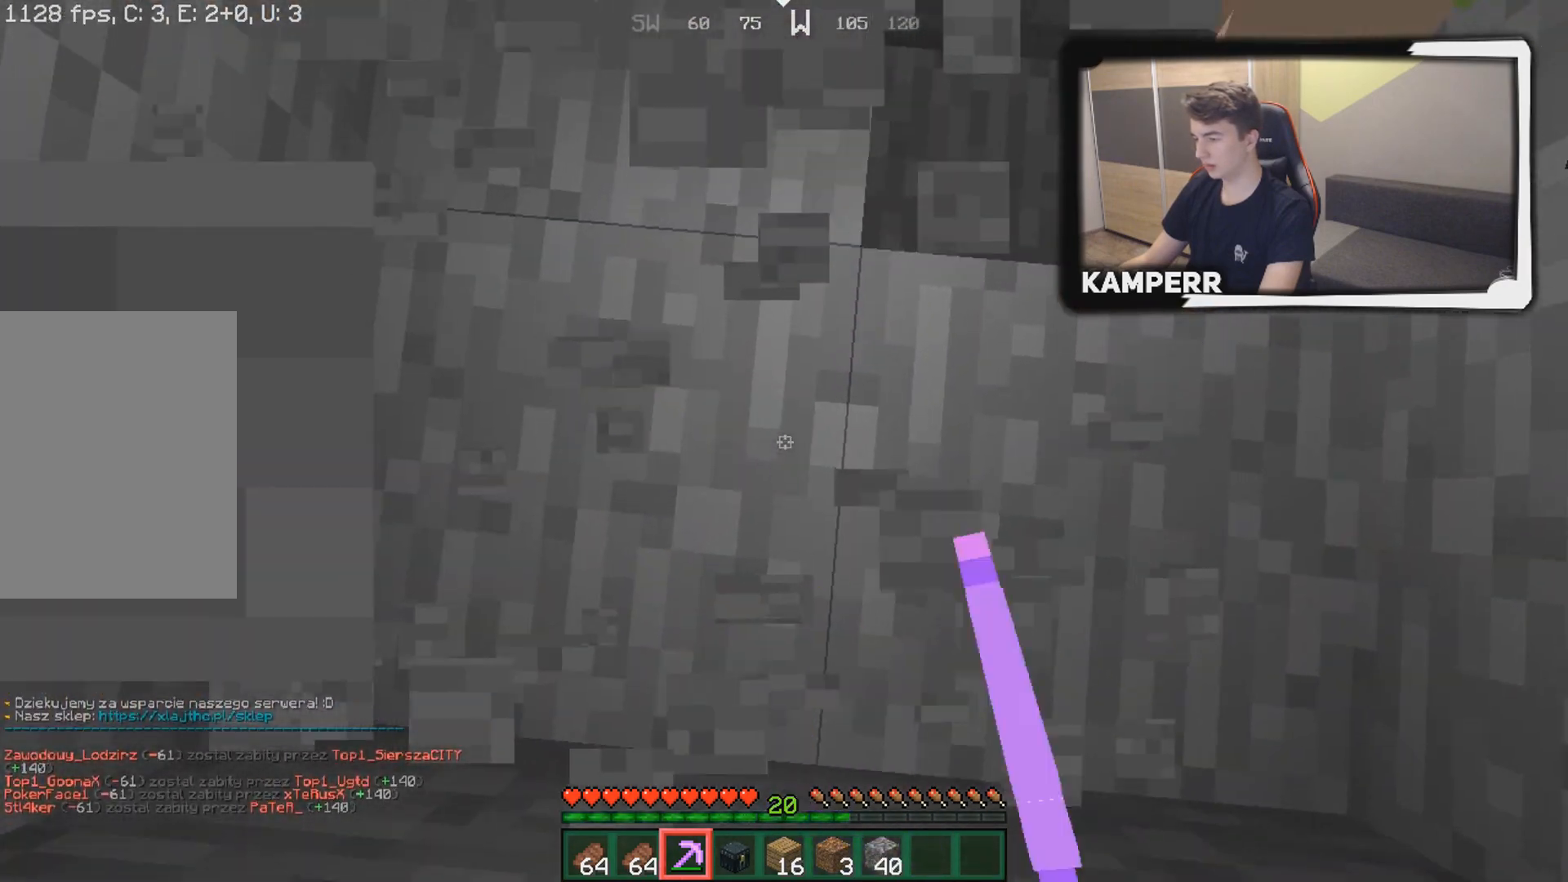
{"keys": [], "mouse": ["left"], "events": [[83, "s", "down"], [350, "s", "up"]]}
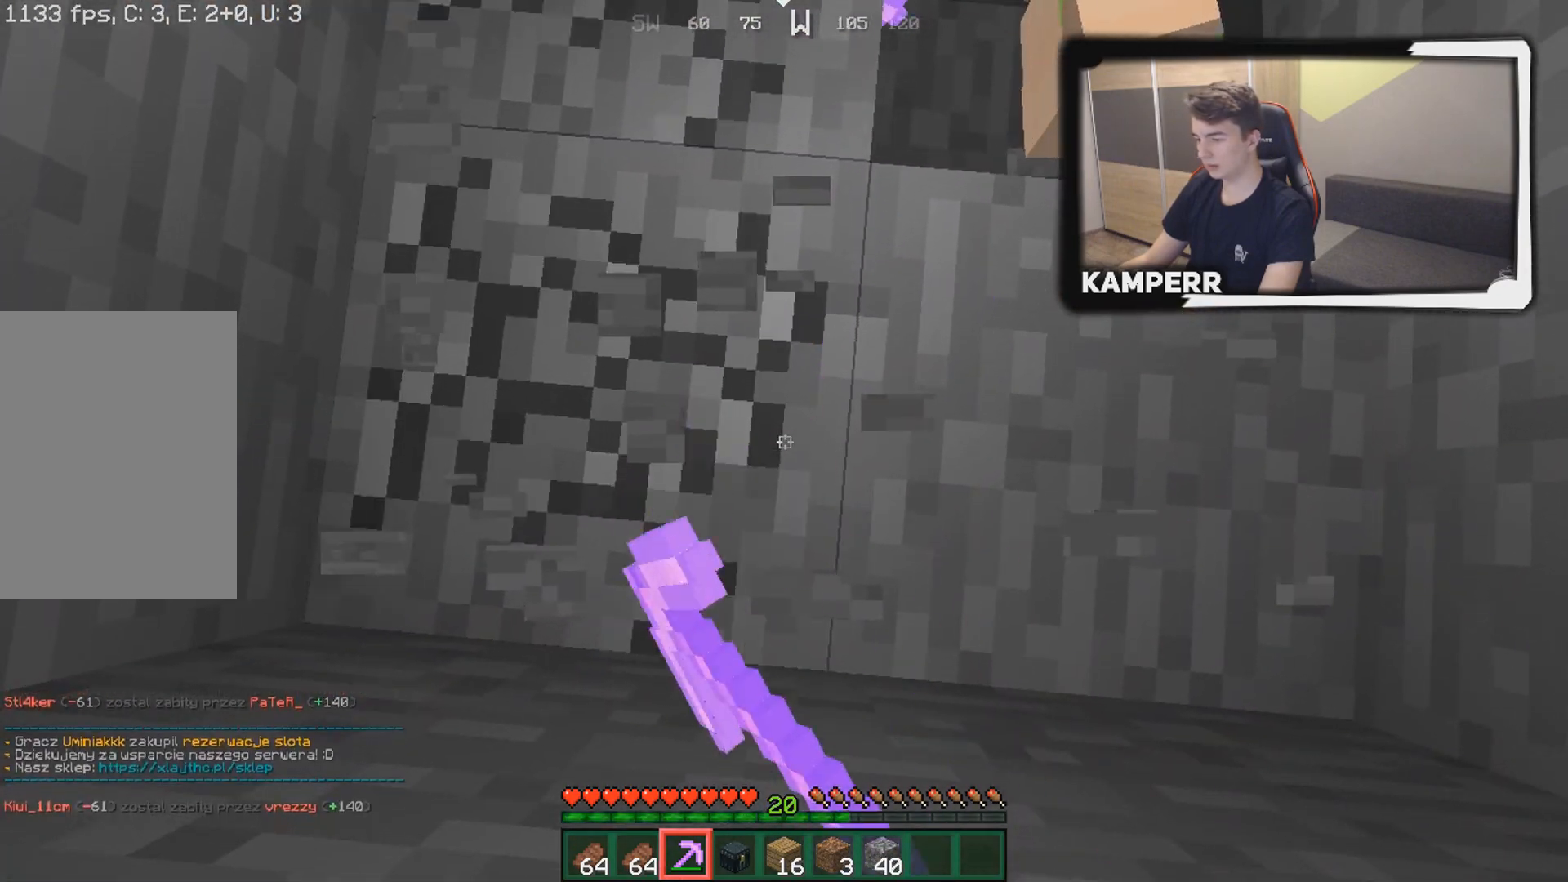
{"keys": [], "mouse": ["left"], "events": [[33, "w", "down"], [350, "w", "up"]]}
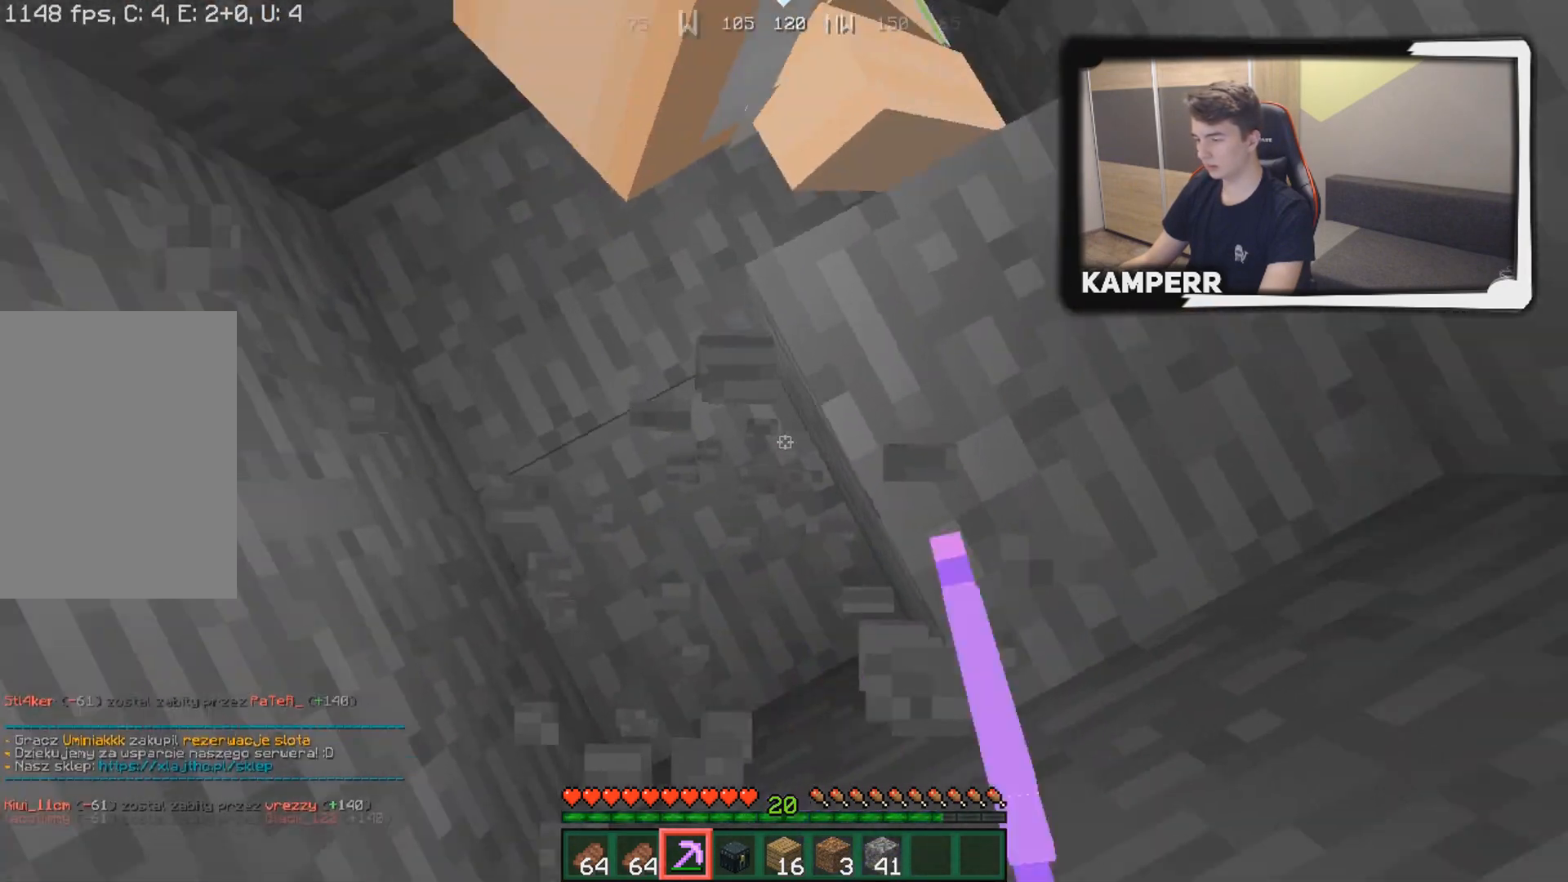
{"keys": ["s"], "mouse": ["left"], "events": [[33, "d", "down"], [183, "s", "down"], [500, "d", "up"]]}
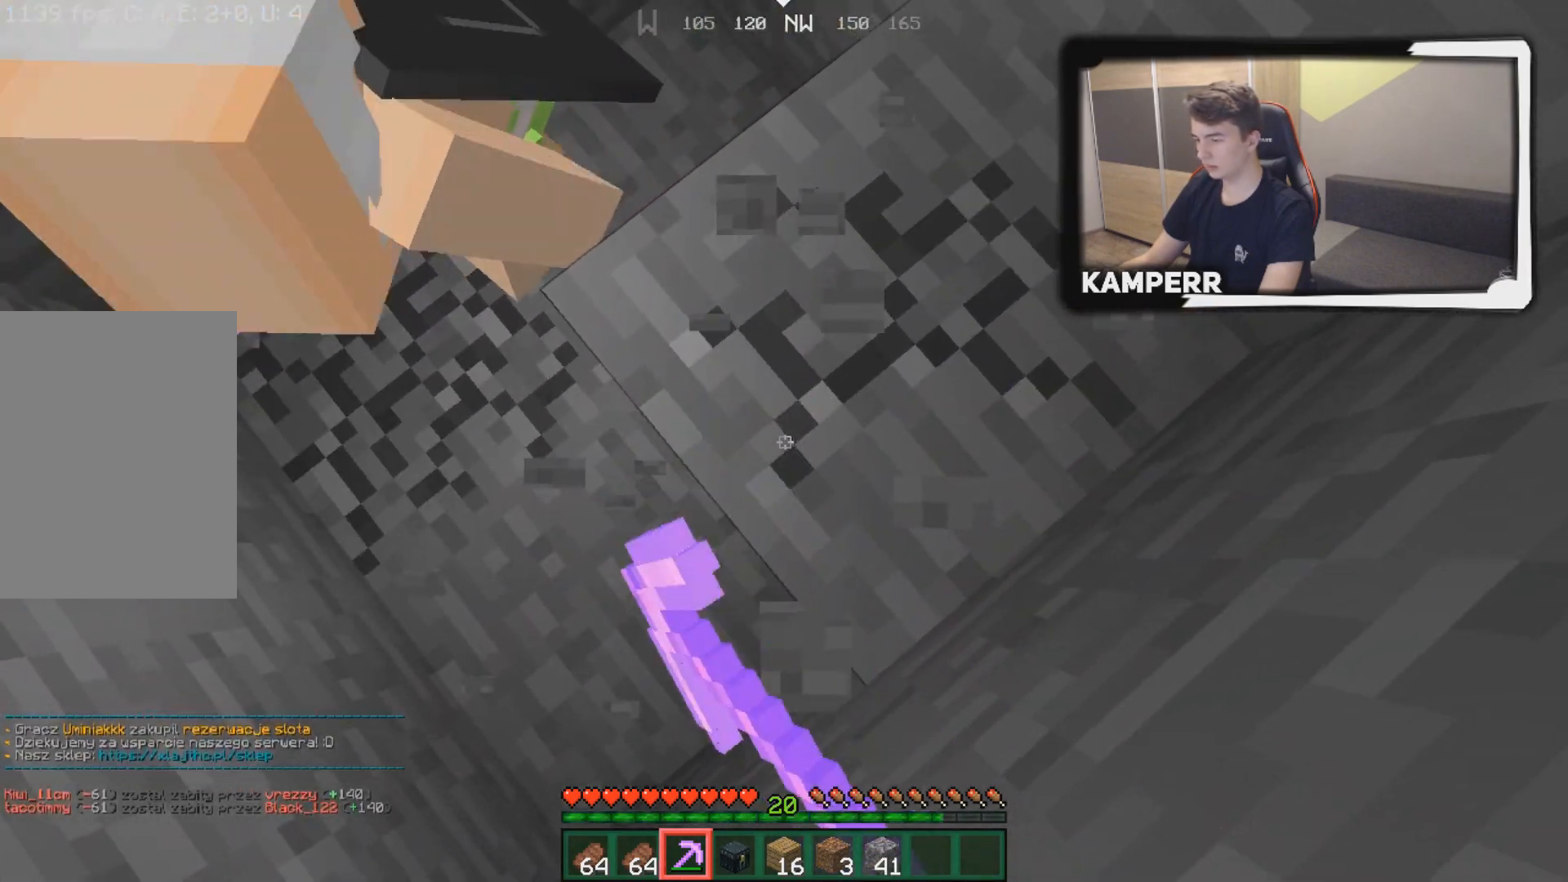
{"keys": ["d"], "mouse": ["left"], "events": [[67, "s", "up"], [383, "d", "down"]]}